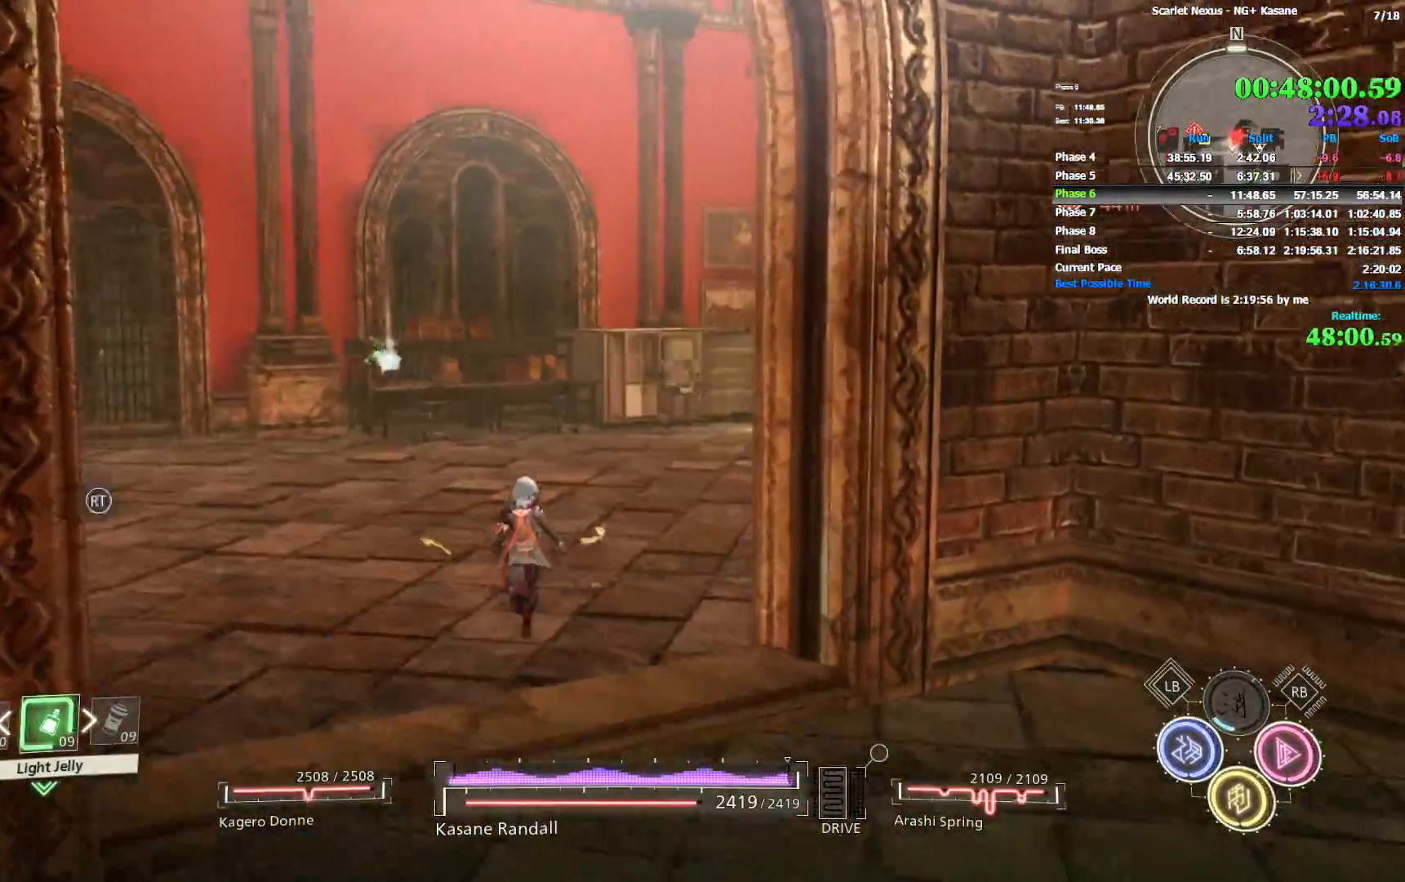
Gameplay with a controller (PlayStation layout); each line is a JSON object with the inputs held at the frame after it (dt_ms = milliseconds from this image to that frame). "events" lists button and stick changes between this image and that frame as [ms after this image, input, new state], when the widget could be followed in between.
{"dt_ms": 500, "buttons": [], "left_stick": "up", "right_stick": "center", "events": [[150, "right_stick", "up-right"], [267, "right_stick", "center"]]}
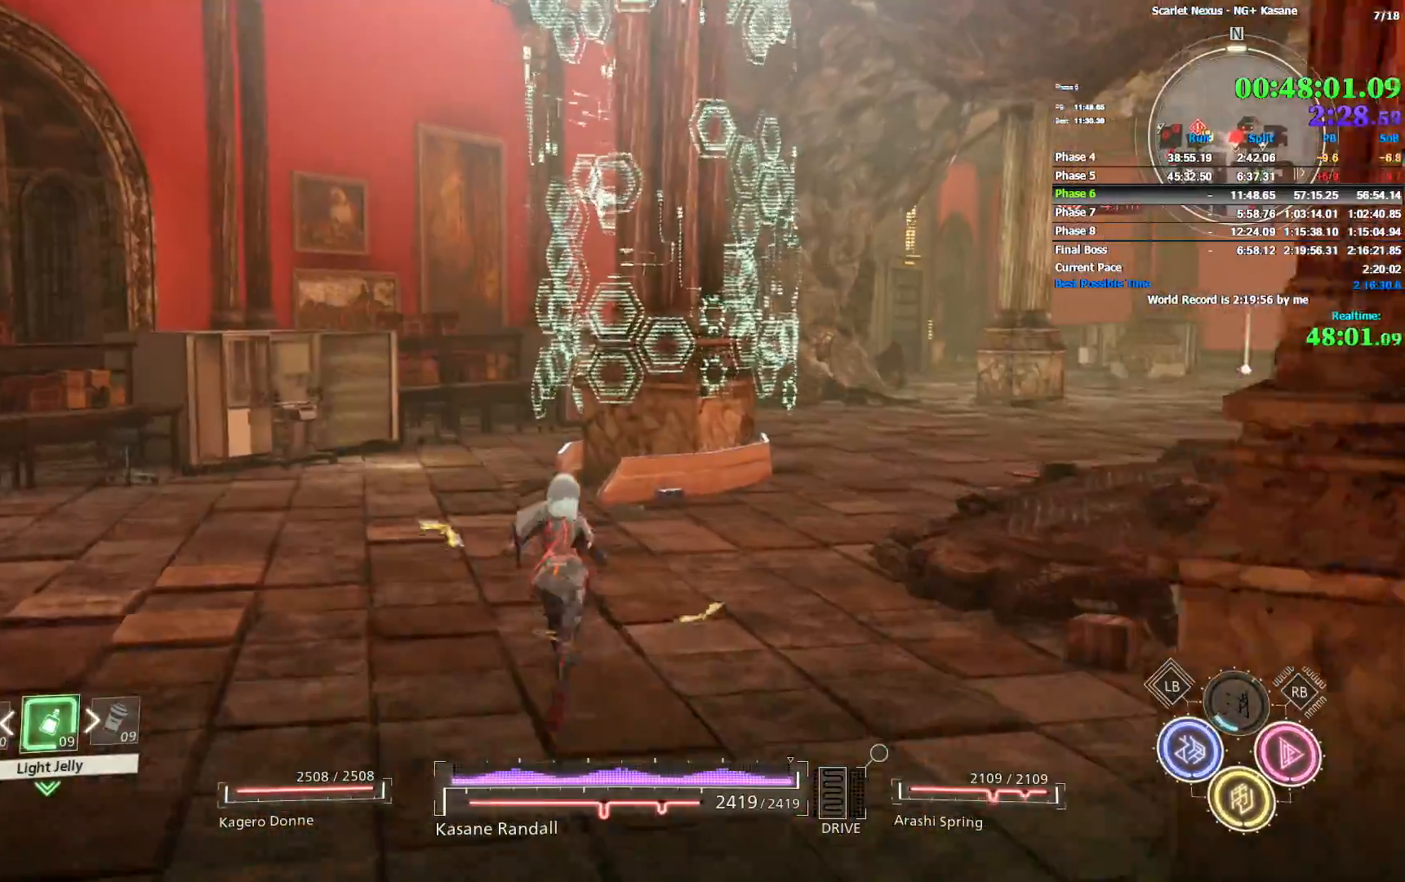
{"dt_ms": 500, "buttons": [], "left_stick": "up", "right_stick": "center", "events": [[67, "right_stick", "right"], [150, "right_stick", "center"]]}
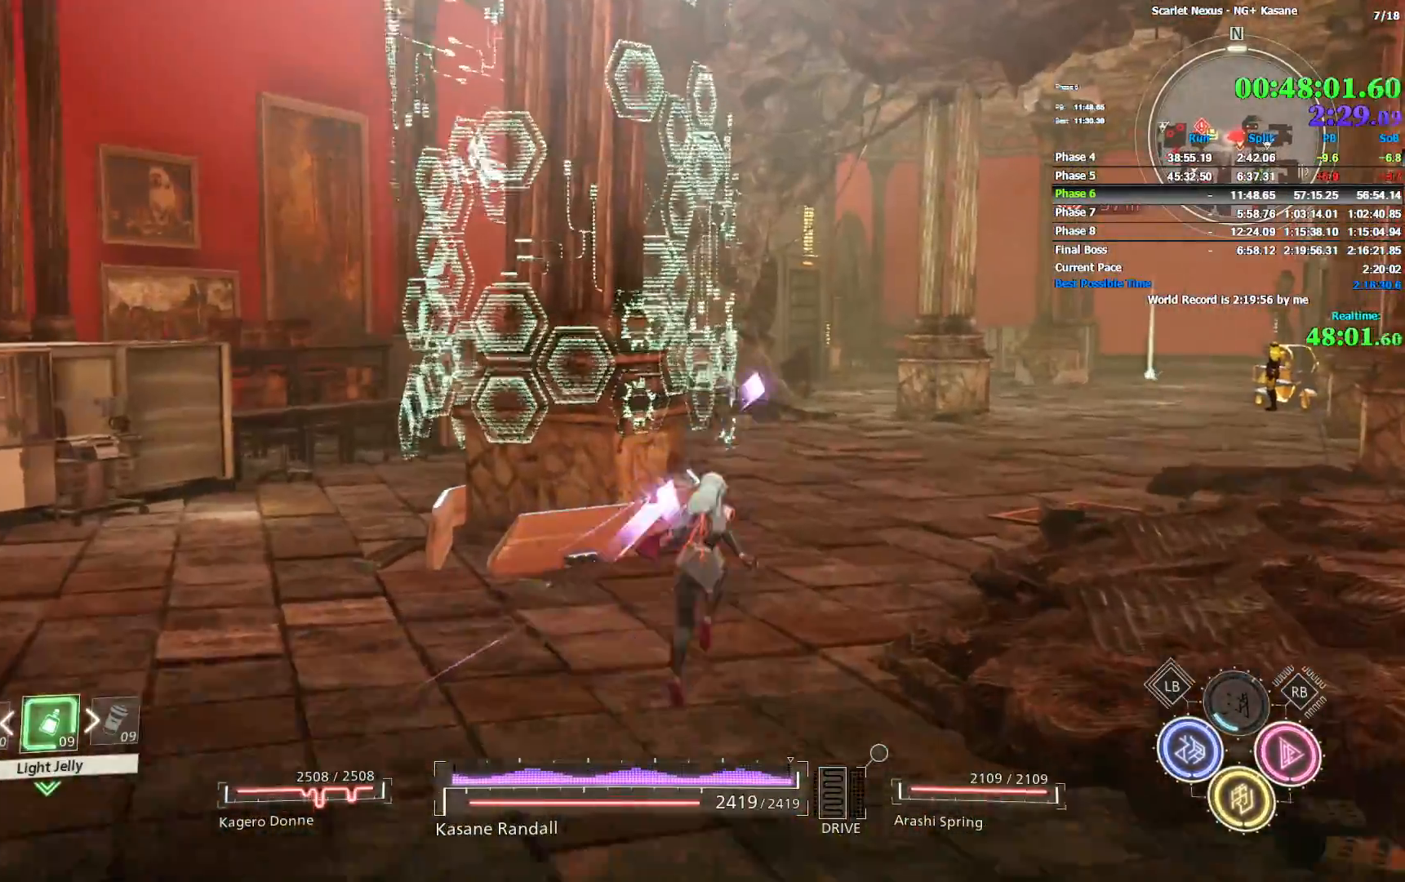
{"dt_ms": 500, "buttons": [], "left_stick": "up", "right_stick": "center", "events": []}
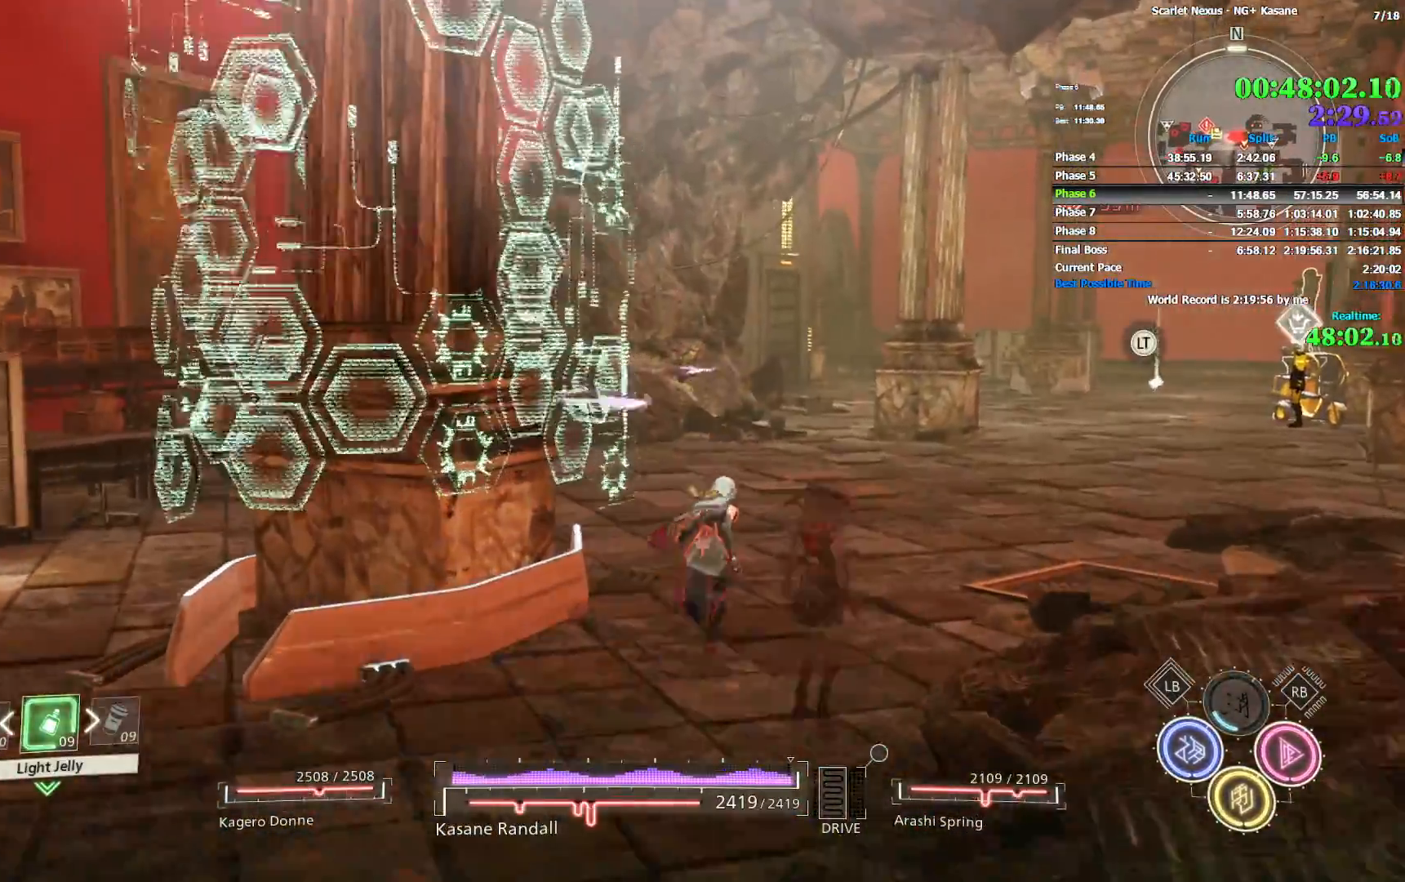
{"dt_ms": 500, "buttons": [], "left_stick": "up", "right_stick": "center", "events": []}
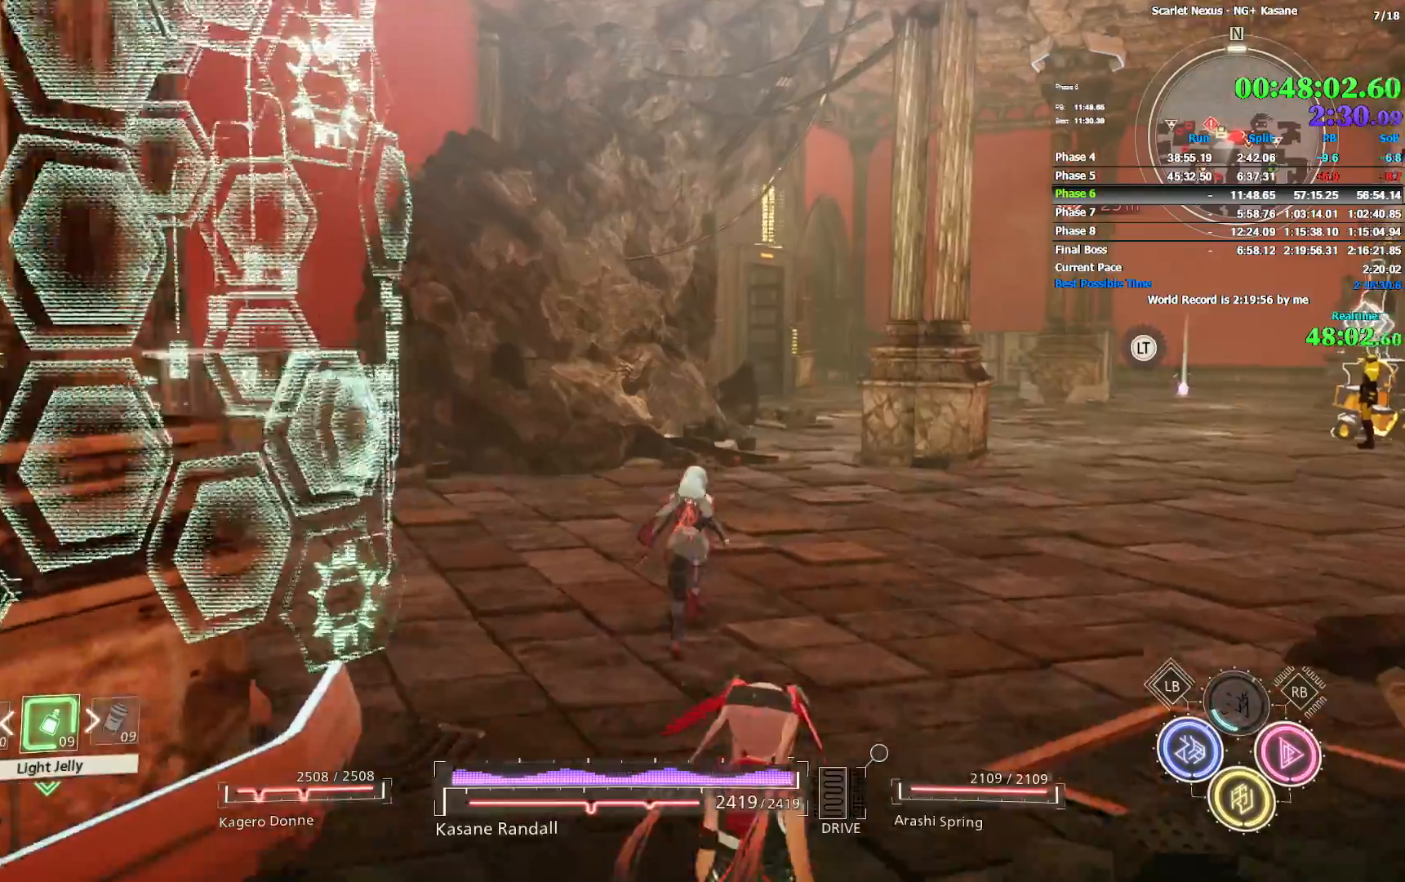
{"dt_ms": 500, "buttons": [], "left_stick": "up", "right_stick": "center", "events": []}
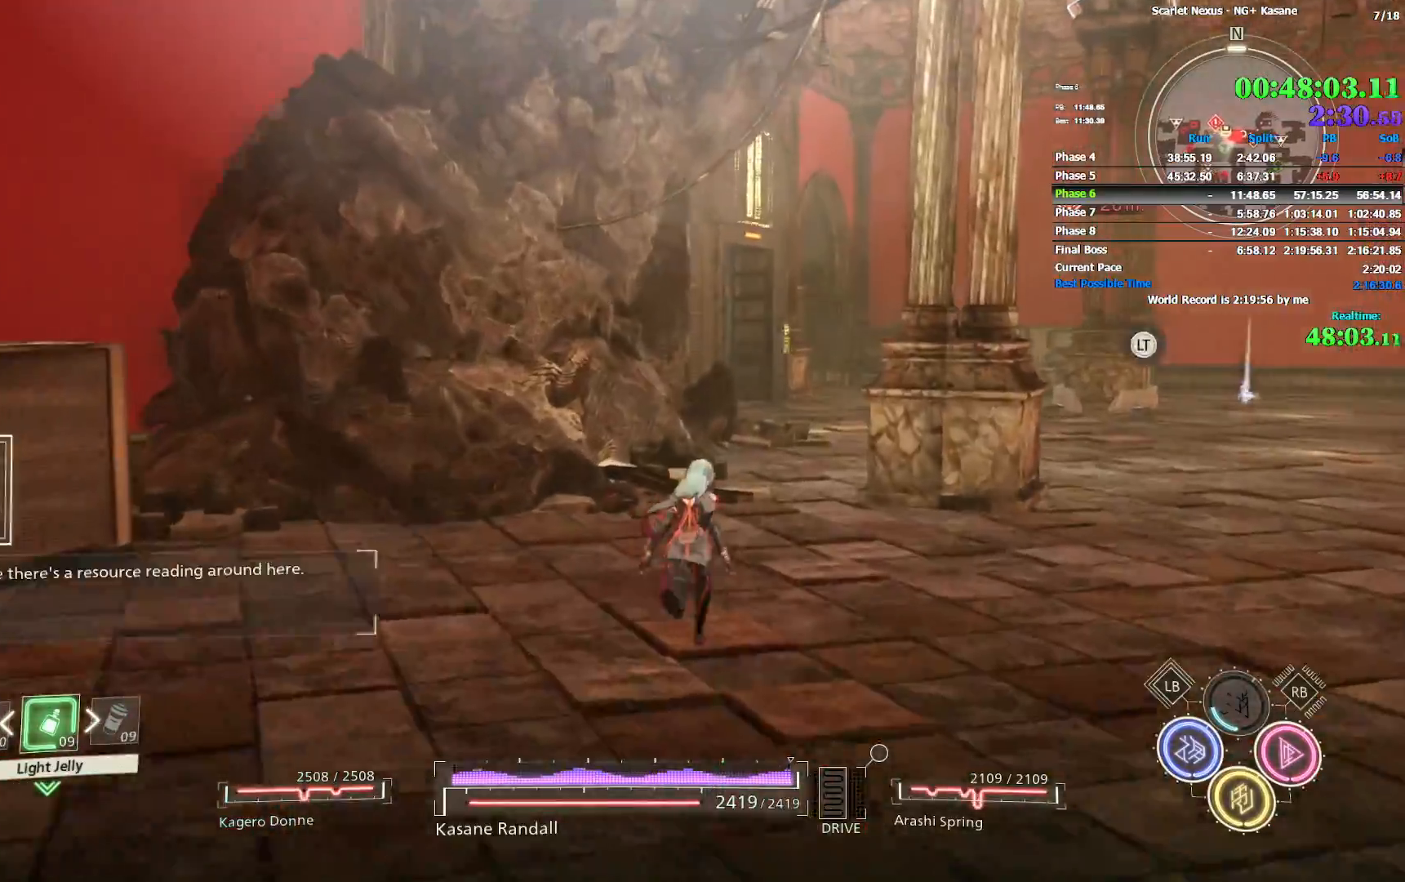
{"dt_ms": 500, "buttons": [], "left_stick": "up", "right_stick": "center", "events": [[250, "CROSS", "down"], [433, "CROSS", "up"]]}
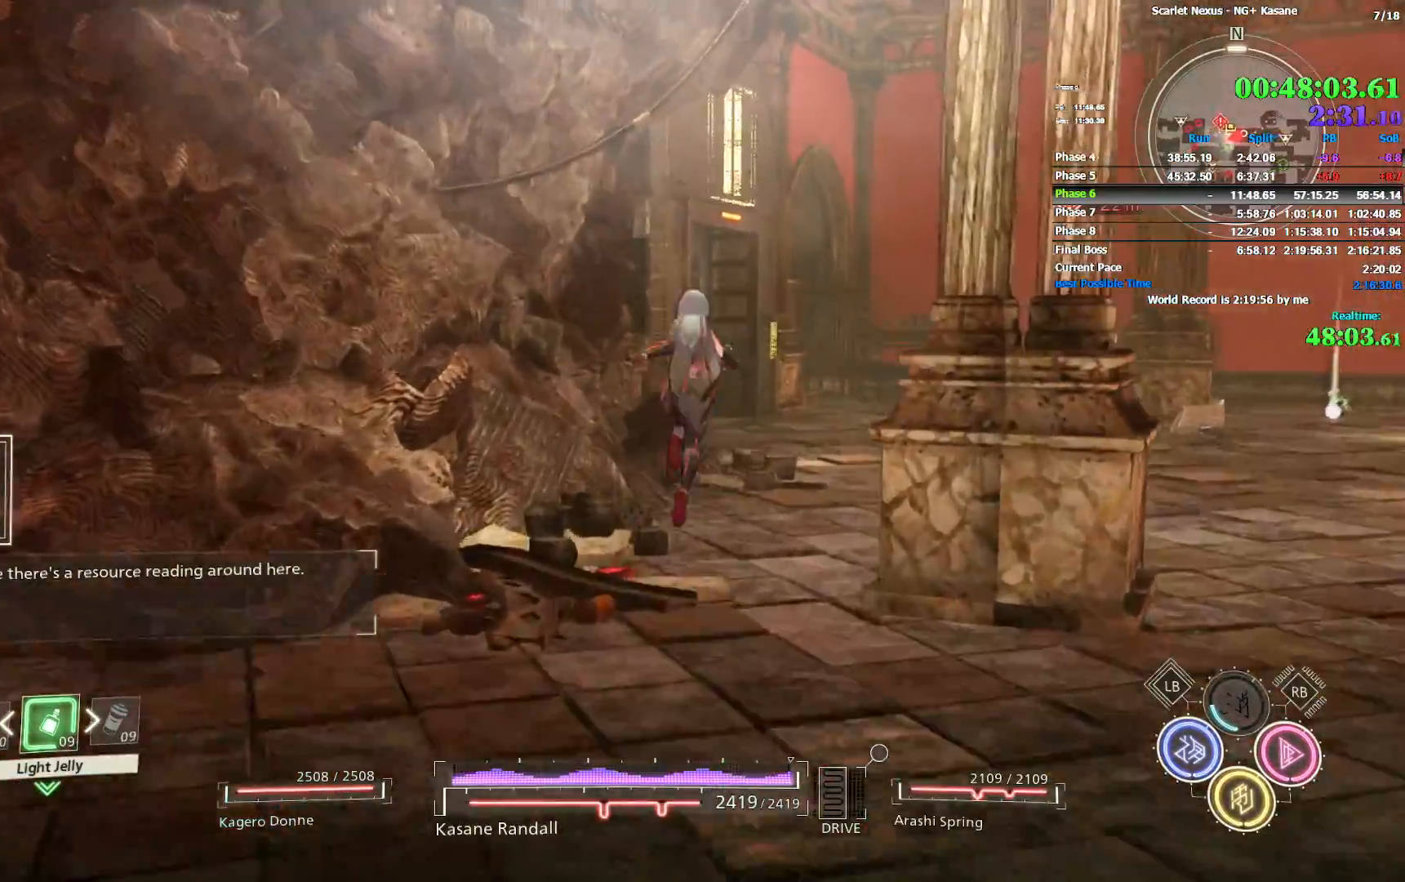
{"dt_ms": 500, "buttons": [], "left_stick": "up", "right_stick": "center", "events": [[67, "CROSS", "down"], [250, "CROSS", "up"]]}
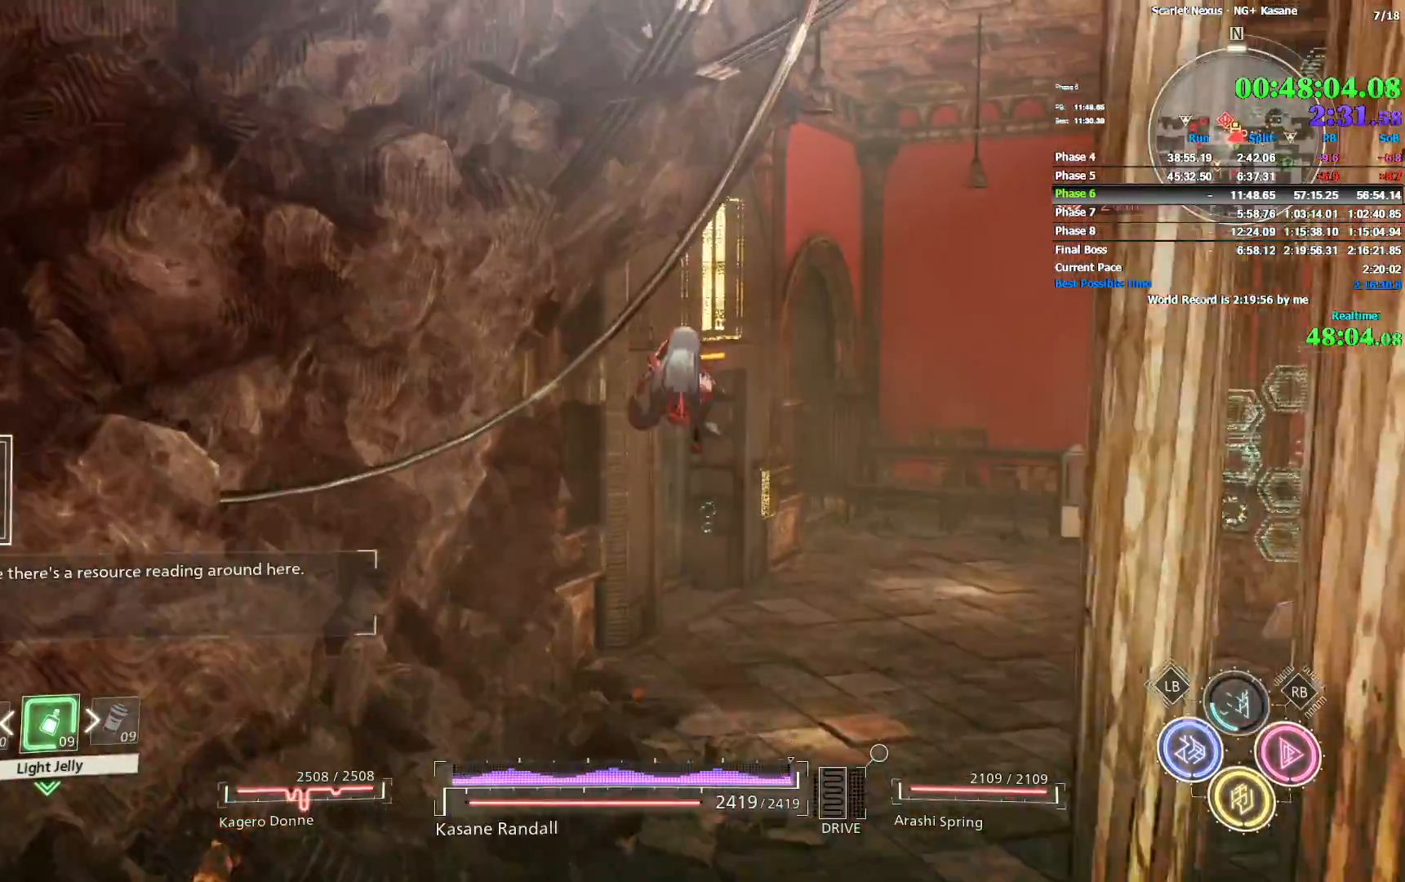
{"dt_ms": 500, "buttons": [], "left_stick": "up", "right_stick": "center", "events": []}
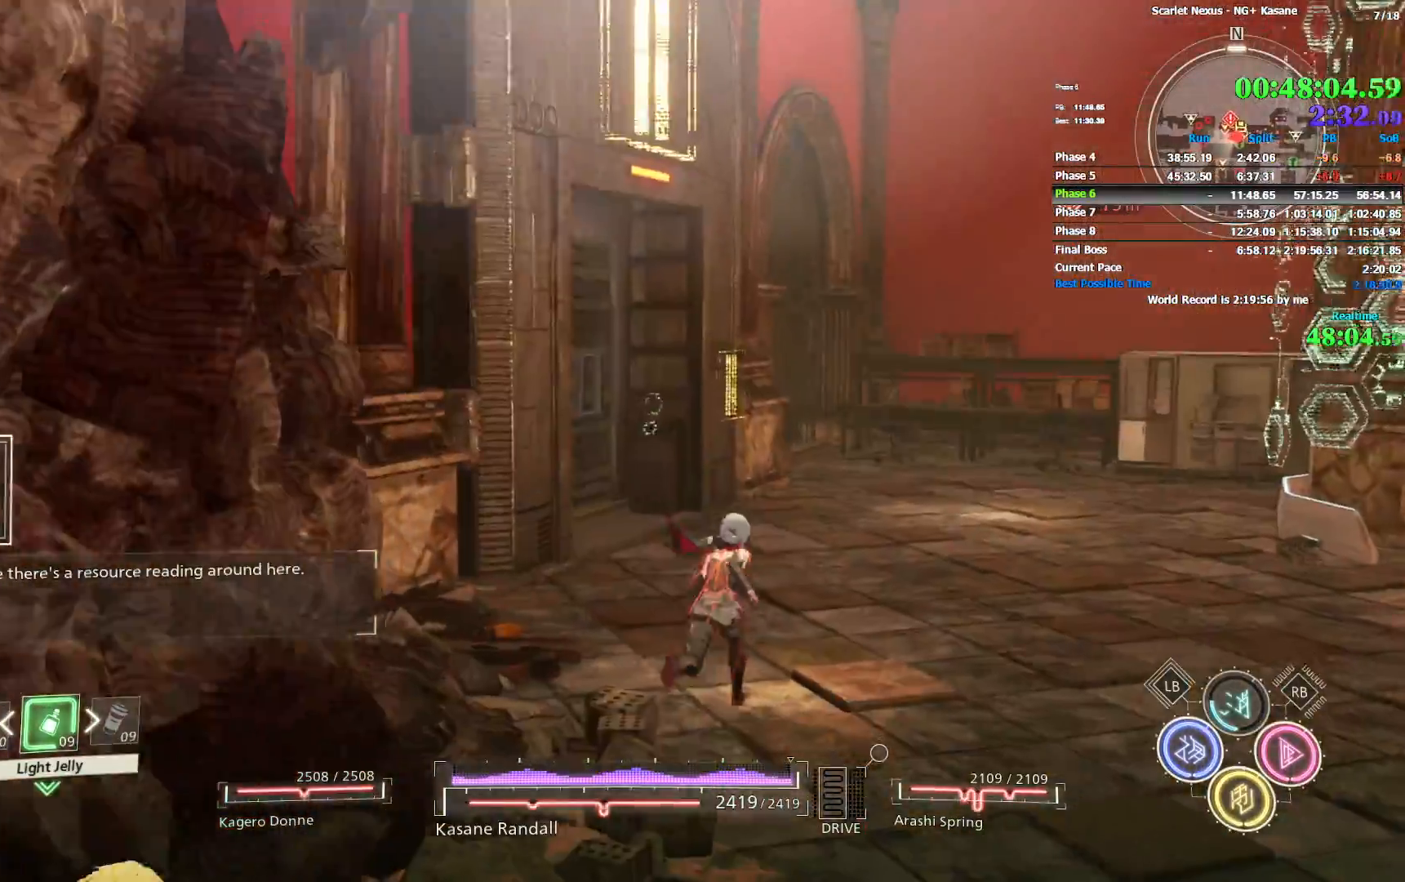
{"dt_ms": 500, "buttons": [], "left_stick": "up", "right_stick": "center", "events": [[200, "left_stick", "up-right"], [467, "left_stick", "up"]]}
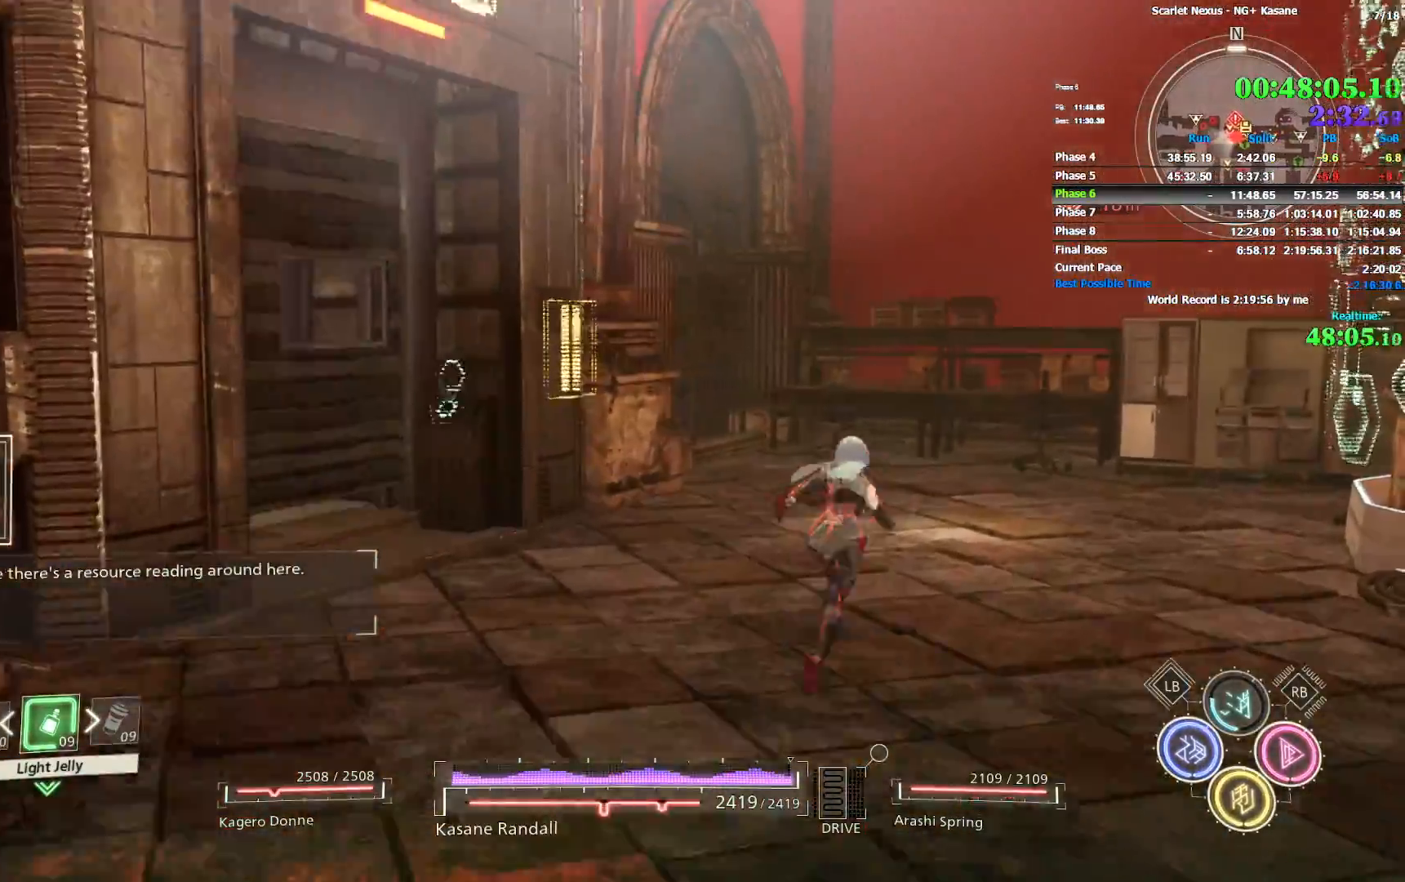
{"dt_ms": 500, "buttons": [], "left_stick": "up-left", "right_stick": "center", "events": [[33, "right_stick", "left"], [100, "left_stick", "up-left"], [483, "right_stick", "center"]]}
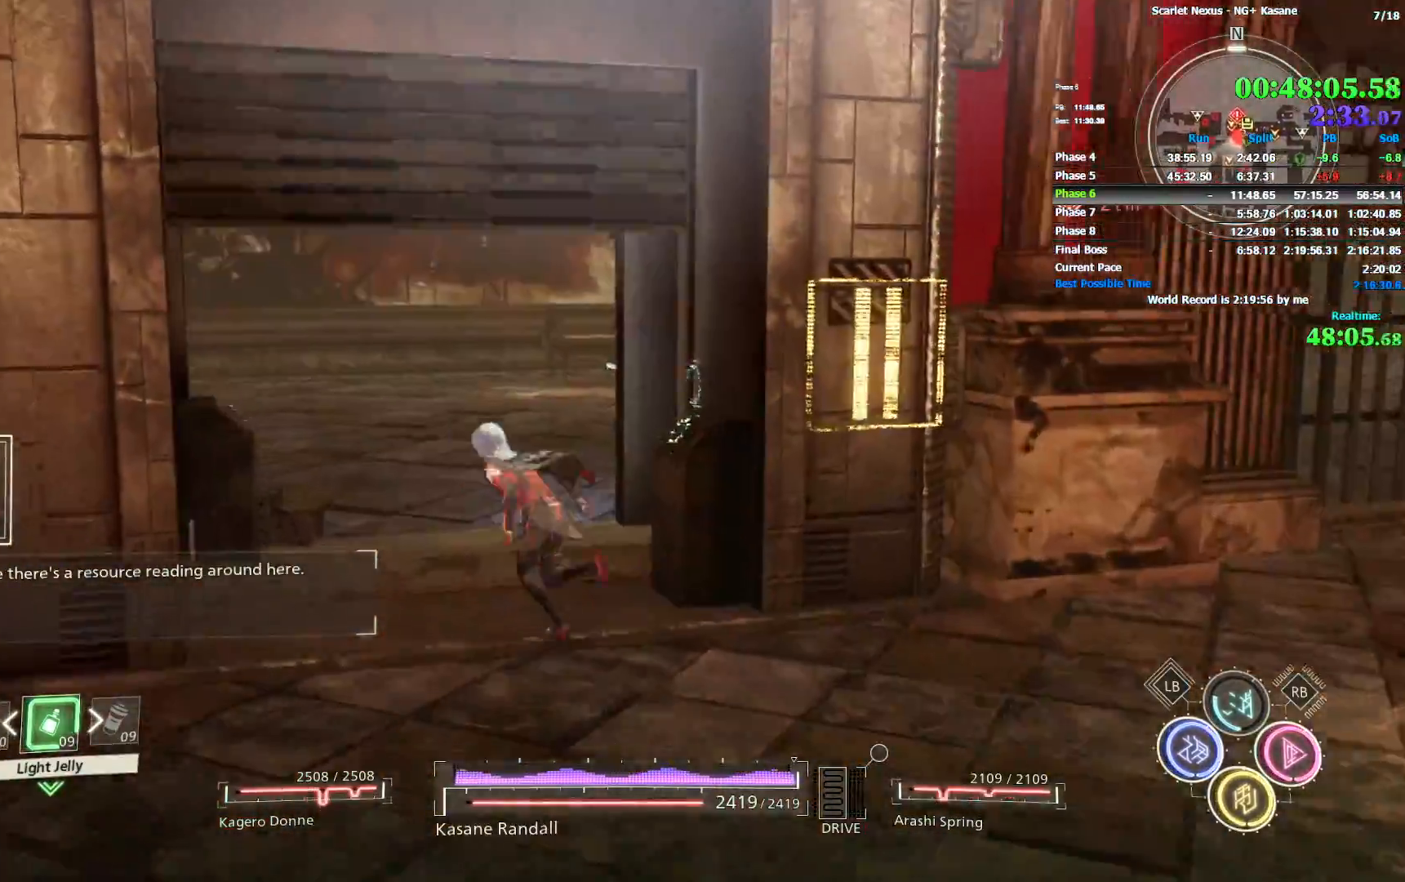
{"dt_ms": 500, "buttons": [], "left_stick": "up", "right_stick": "center", "events": [[50, "left_stick", "up"]]}
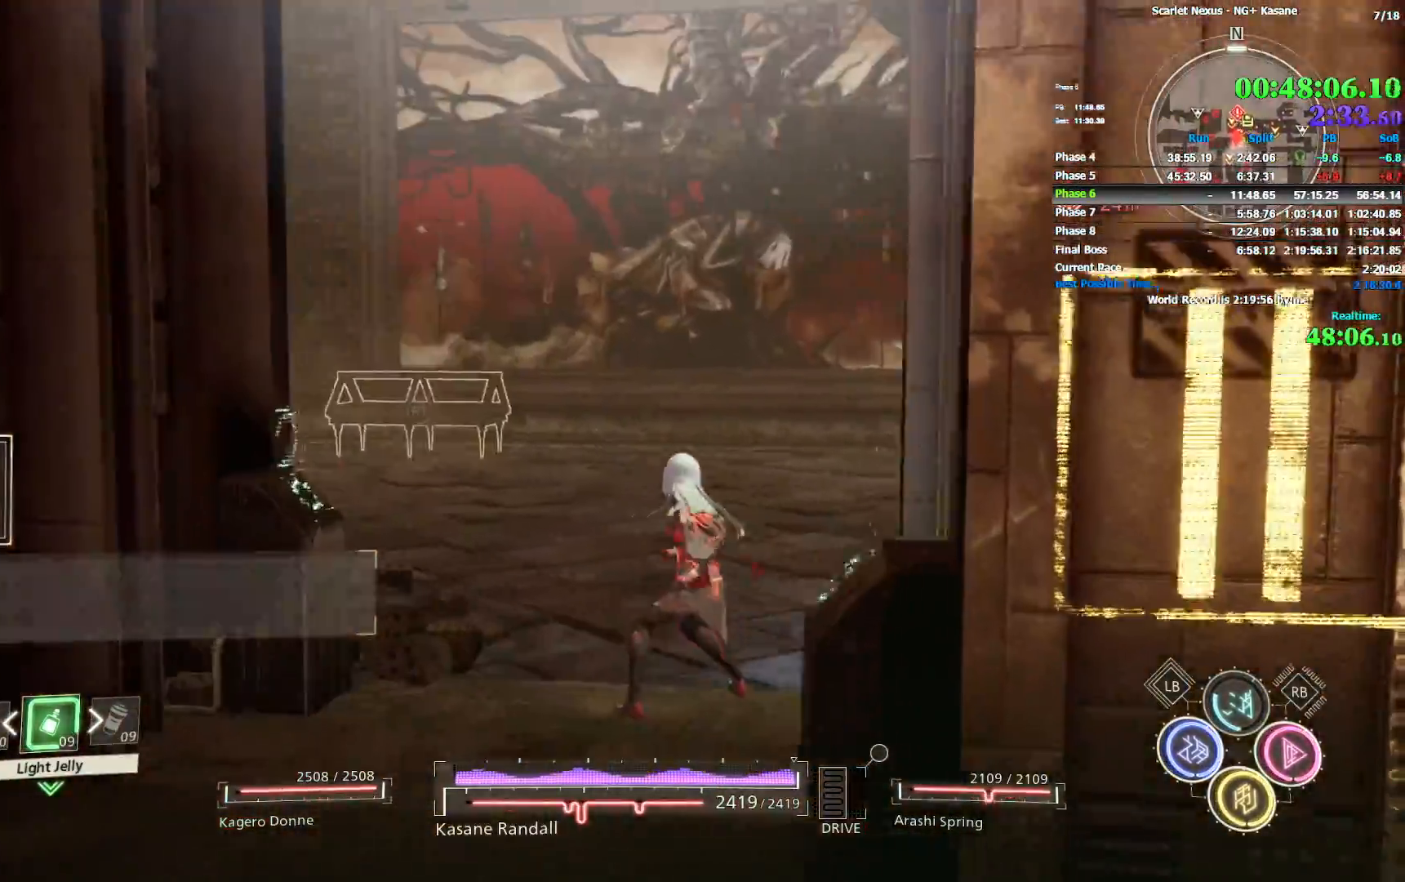
{"dt_ms": 500, "buttons": [], "left_stick": "up-right", "right_stick": "right", "events": [[17, "CIRCLE", "down"], [217, "right_stick", "right"], [333, "left_stick", "up-right"], [500, "CIRCLE", "up"]]}
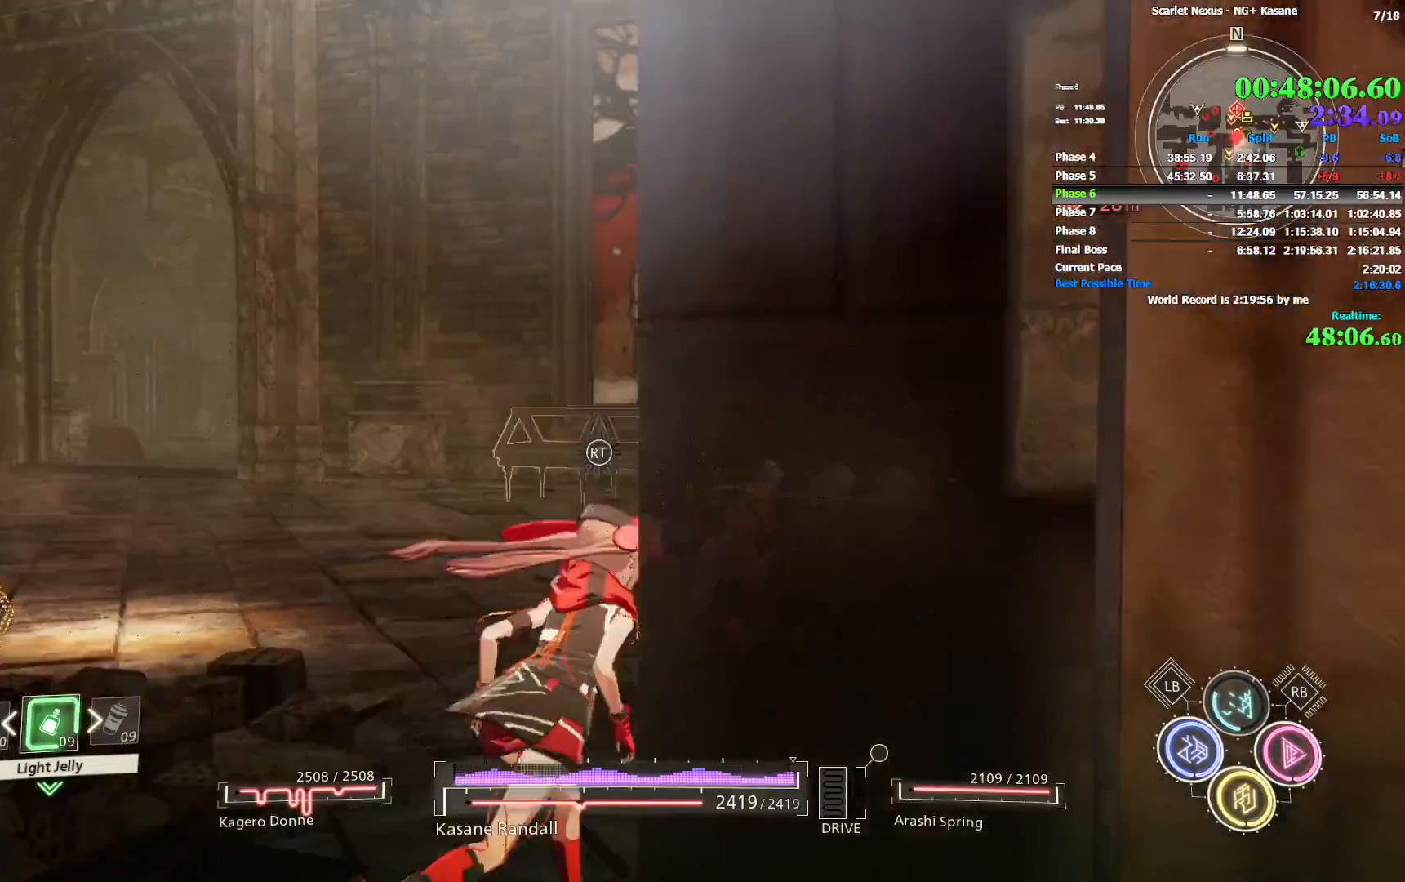
{"dt_ms": 500, "buttons": [], "left_stick": "up-right", "right_stick": "right", "events": []}
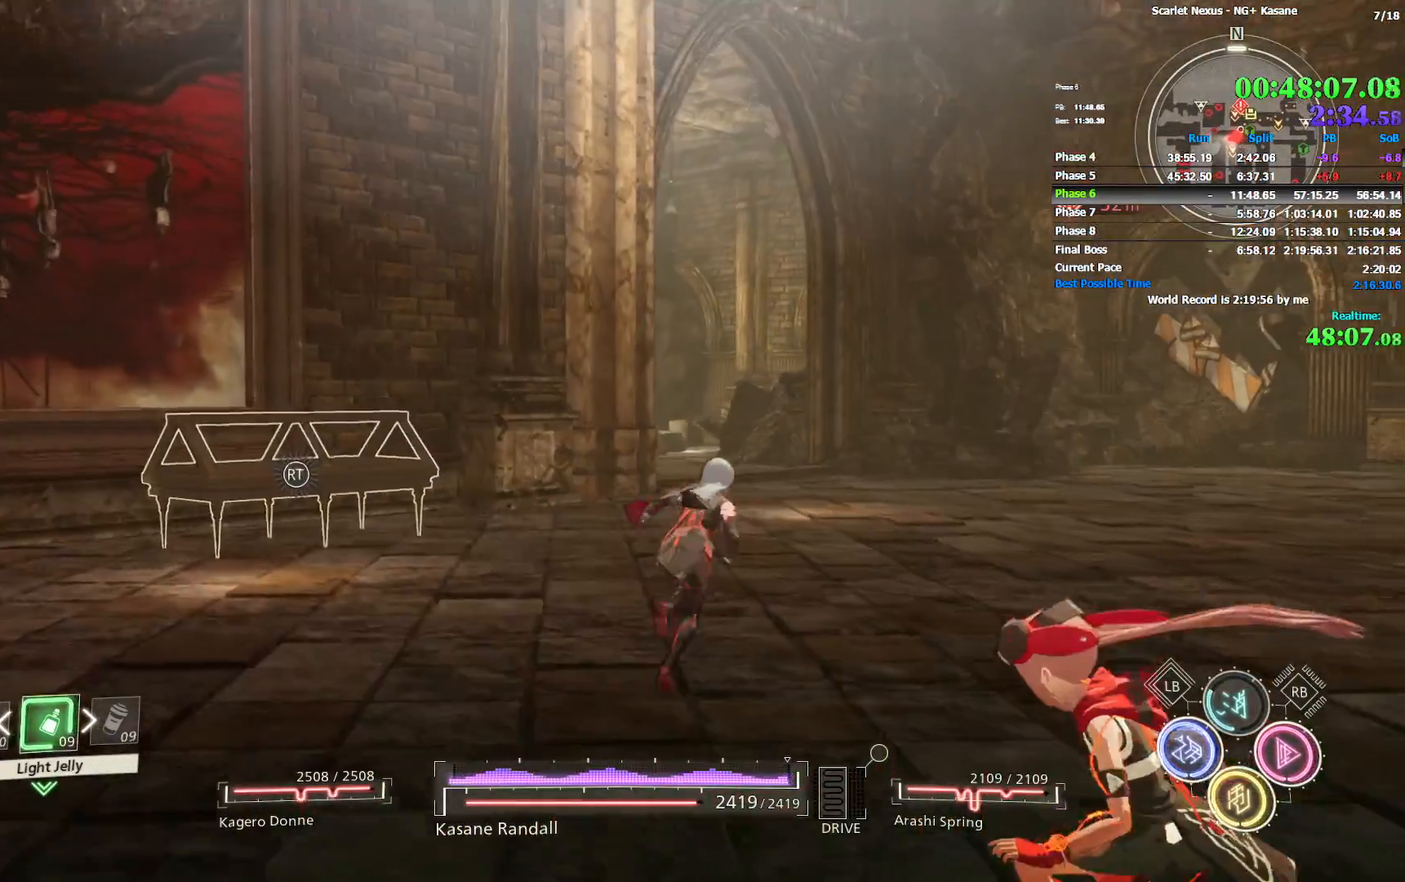
{"dt_ms": 500, "buttons": [], "left_stick": "up", "right_stick": "center", "events": [[33, "right_stick", "center"], [233, "left_stick", "up"]]}
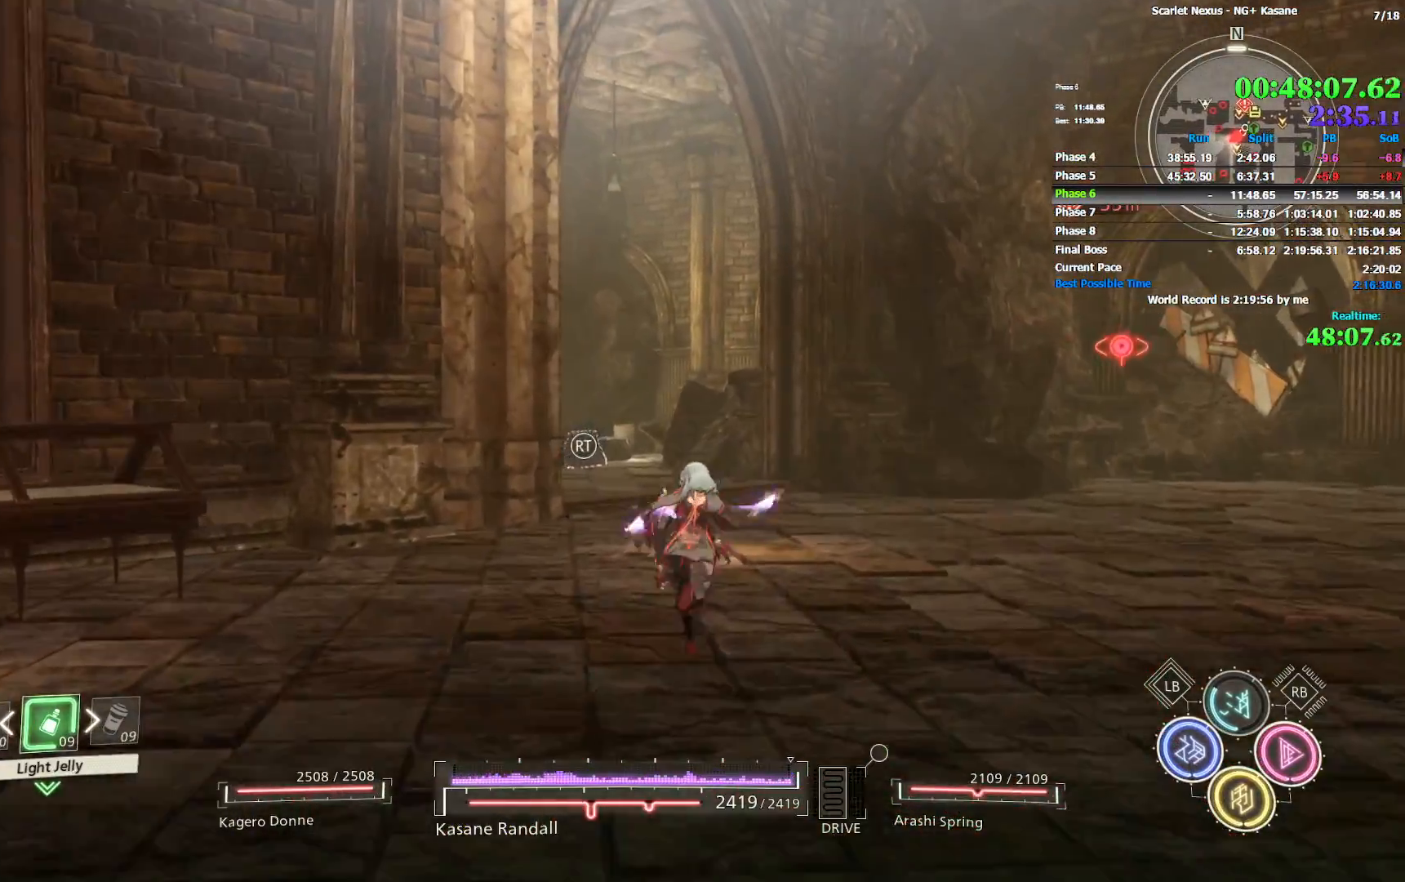
{"dt_ms": 500, "buttons": [], "left_stick": "up", "right_stick": "center", "events": []}
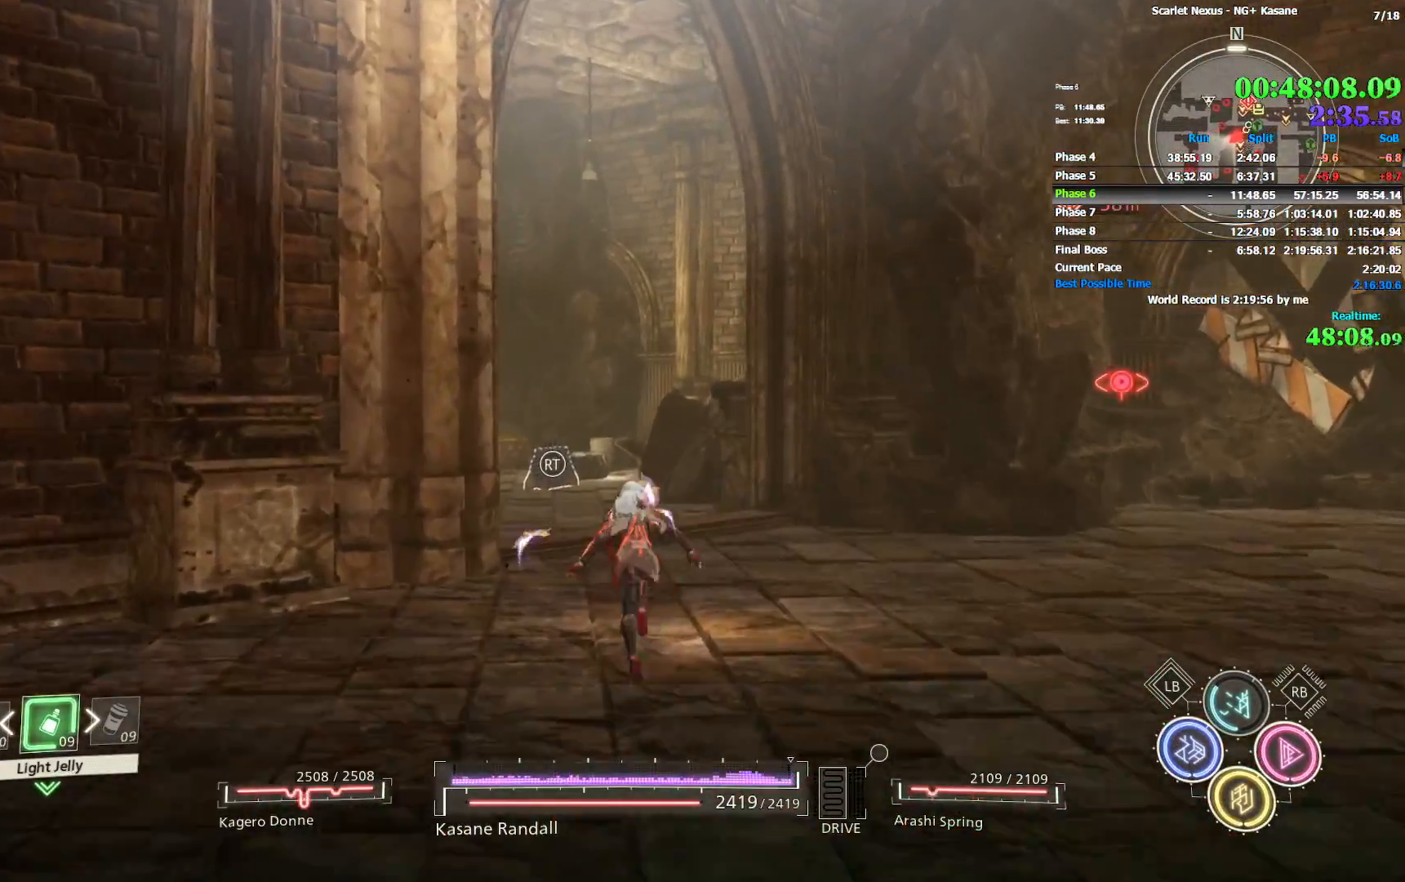
{"dt_ms": 1000, "buttons": [], "left_stick": "up", "right_stick": "center", "events": [[500, "right_stick", "left"], [767, "right_stick", "center"]]}
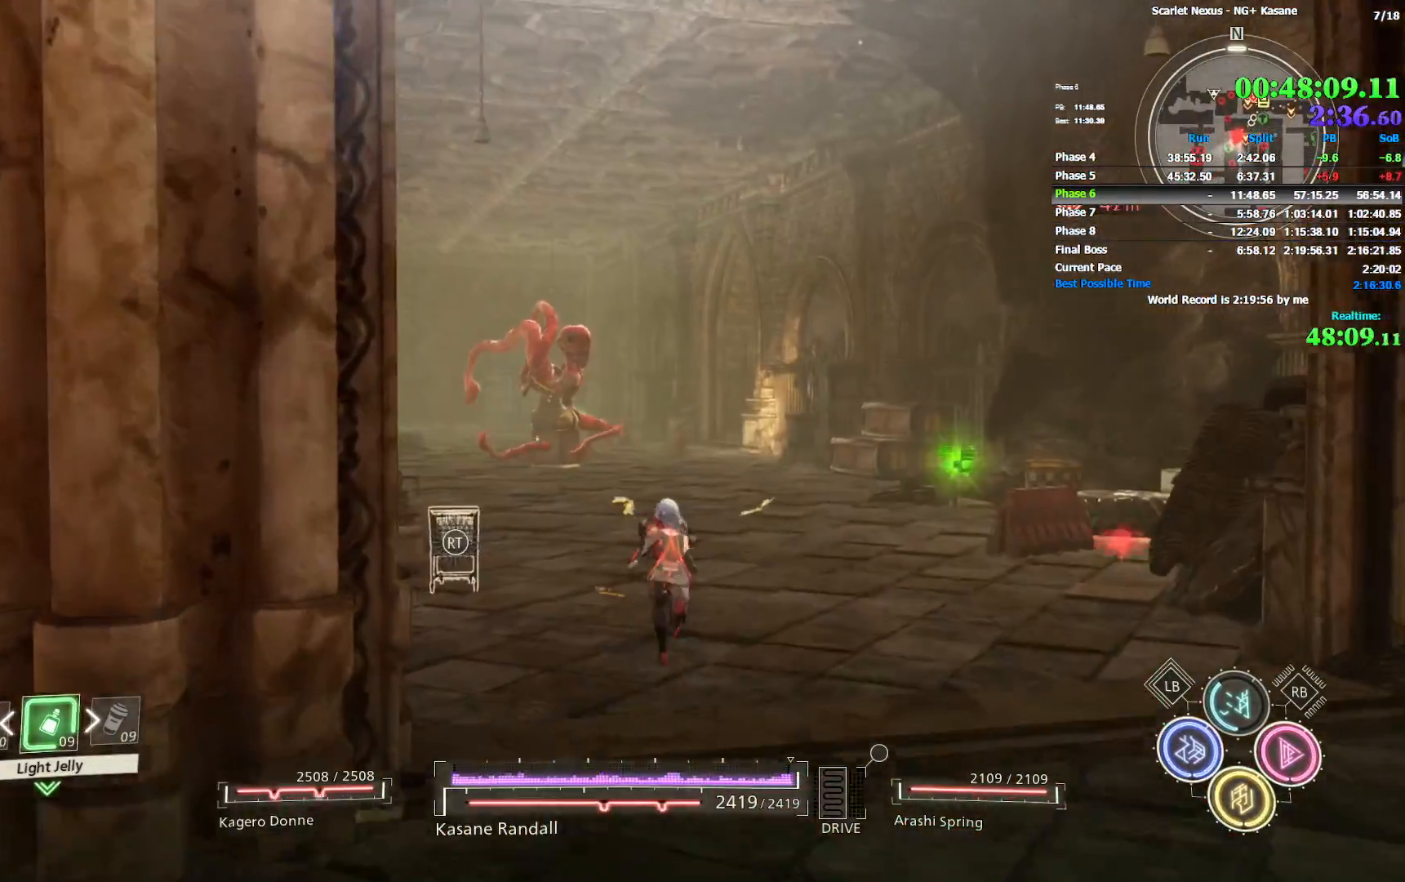
{"dt_ms": 500, "buttons": [], "left_stick": "up", "right_stick": "center", "events": [[333, "right_stick", "up-right"], [433, "right_stick", "center"]]}
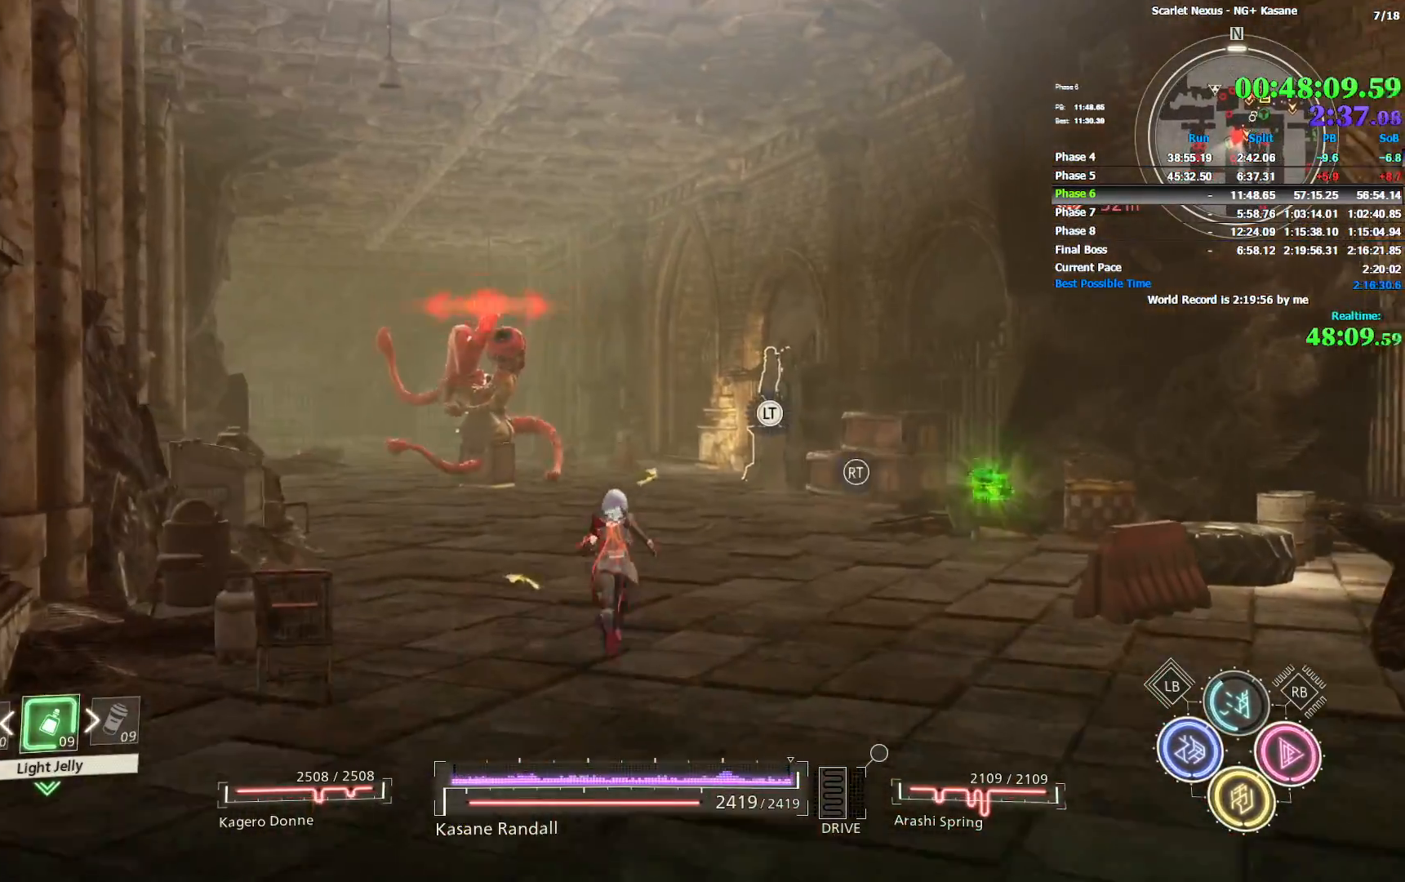
{"dt_ms": 500, "buttons": [], "left_stick": "up", "right_stick": "center", "events": []}
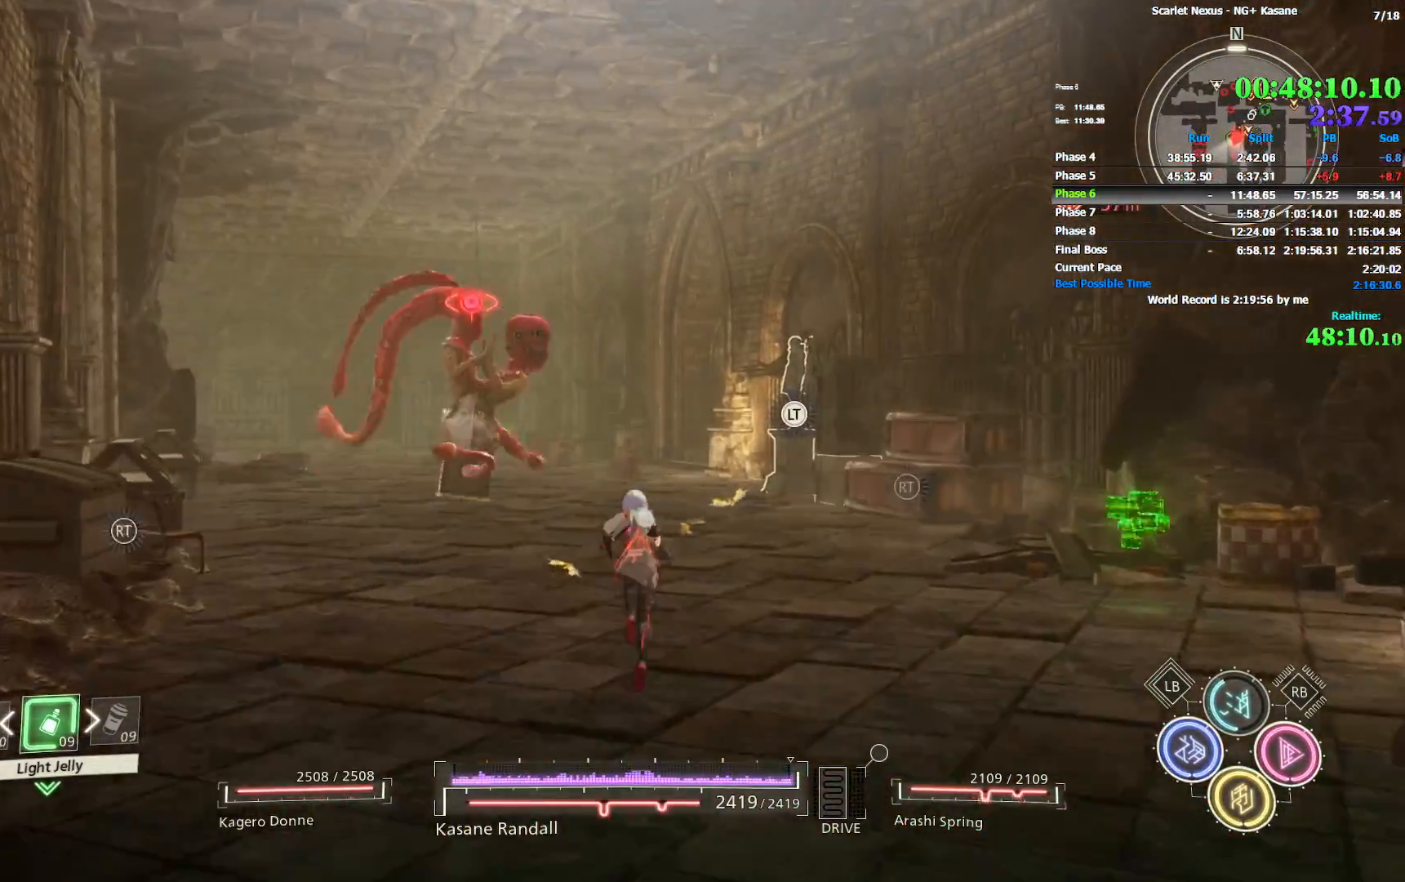
{"dt_ms": 500, "buttons": [], "left_stick": "up", "right_stick": "center", "events": []}
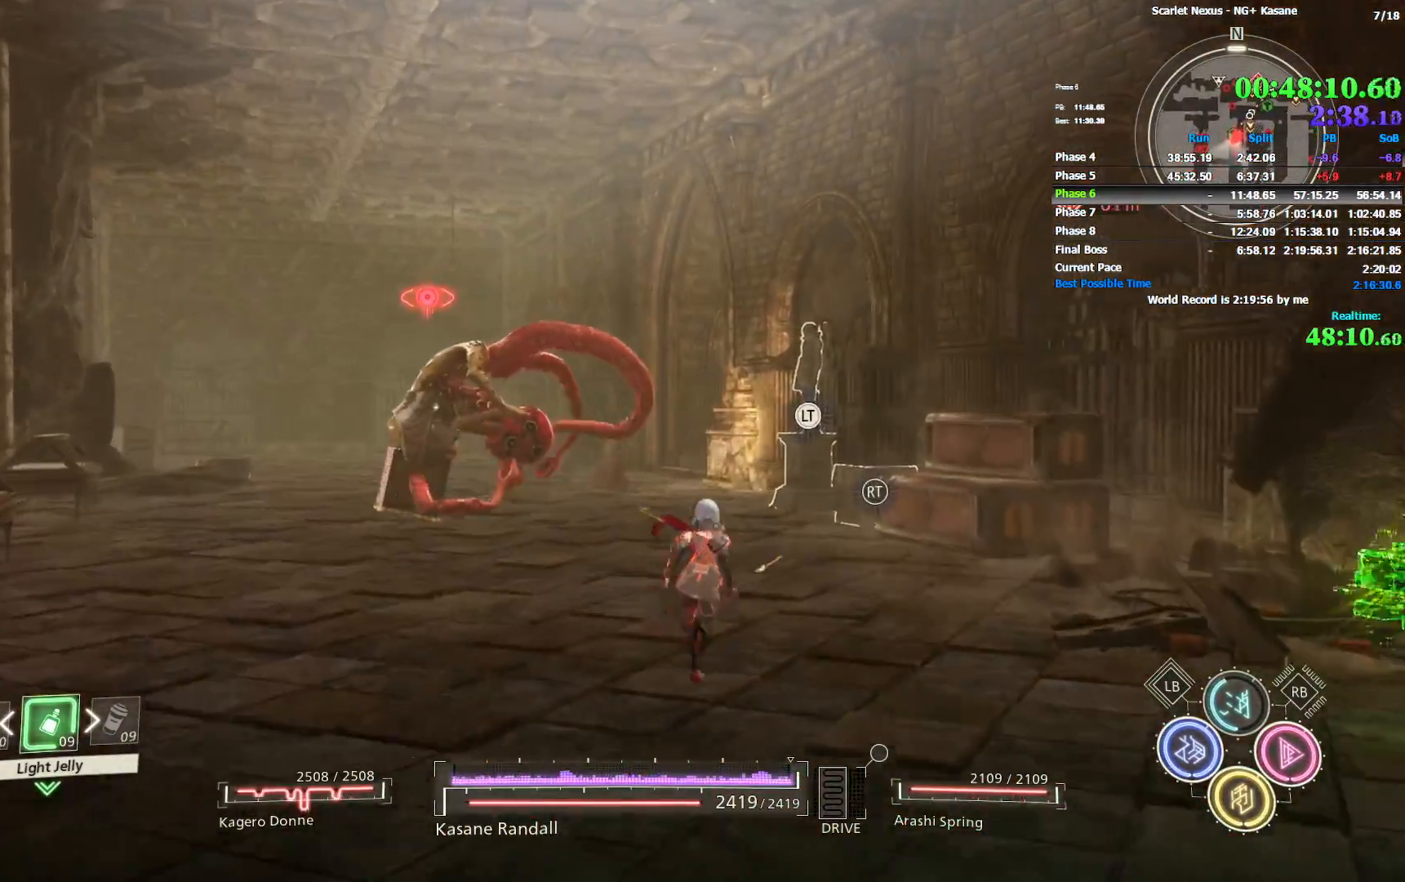
{"dt_ms": 500, "buttons": [], "left_stick": "up", "right_stick": "center", "events": []}
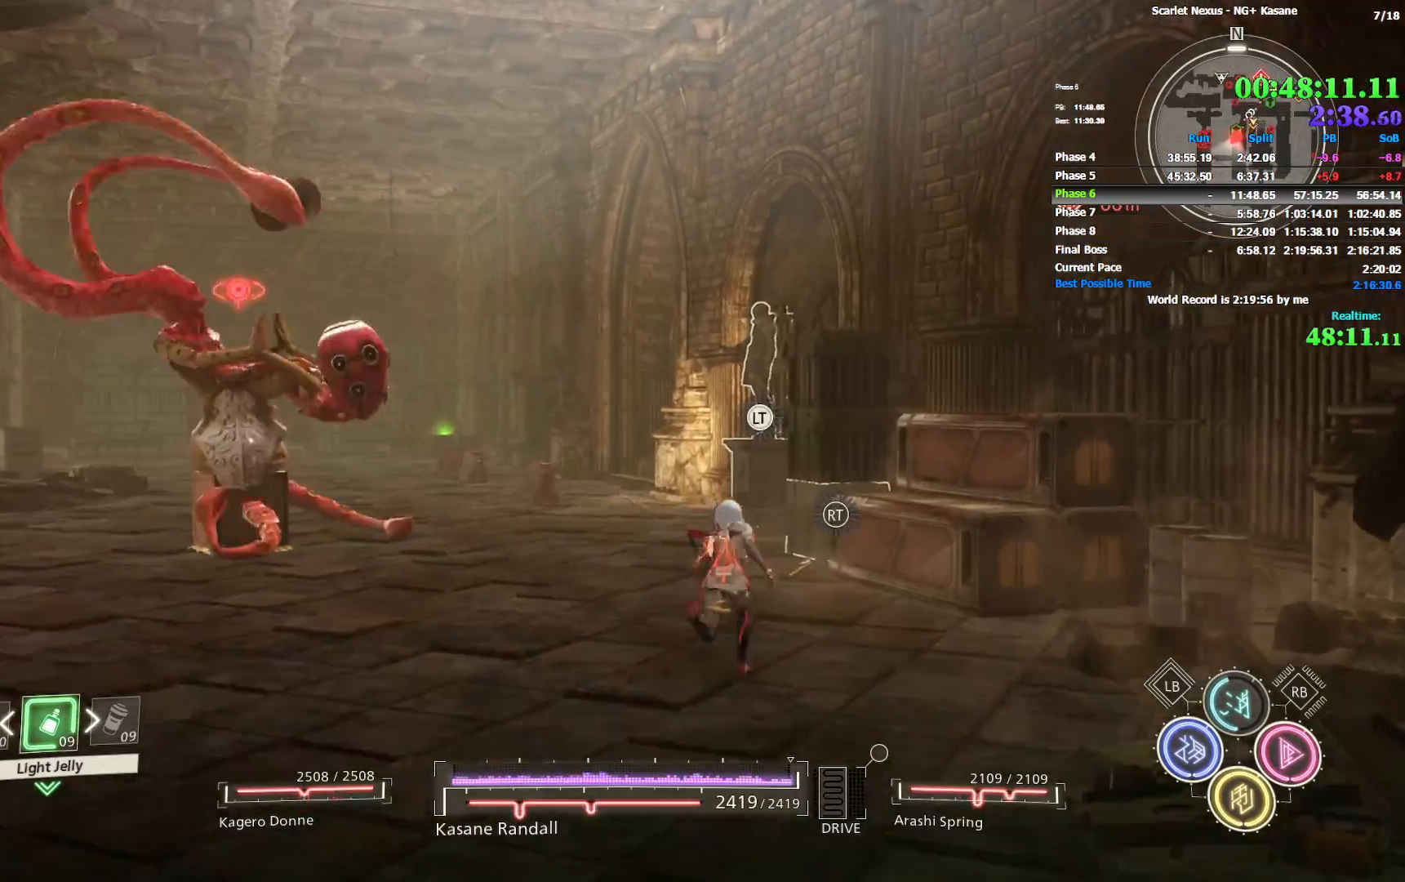
{"dt_ms": 500, "buttons": ["CROSS"], "left_stick": "up", "right_stick": "center", "events": [[67, "CROSS", "down"], [333, "CROSS", "up"], [483, "CROSS", "down"]]}
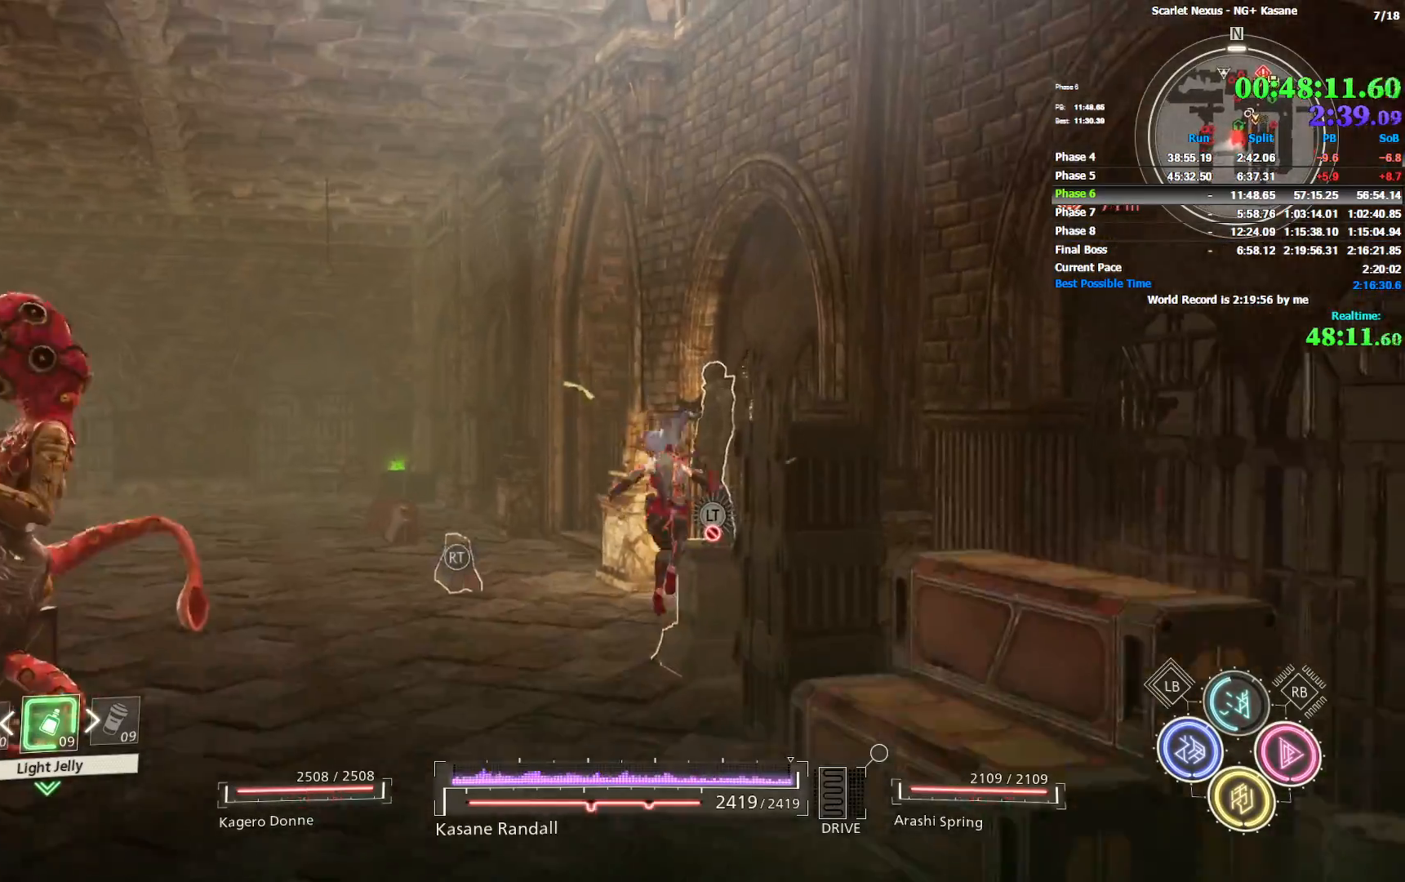
{"dt_ms": 500, "buttons": [], "left_stick": "up", "right_stick": "center", "events": [[433, "CROSS", "up"]]}
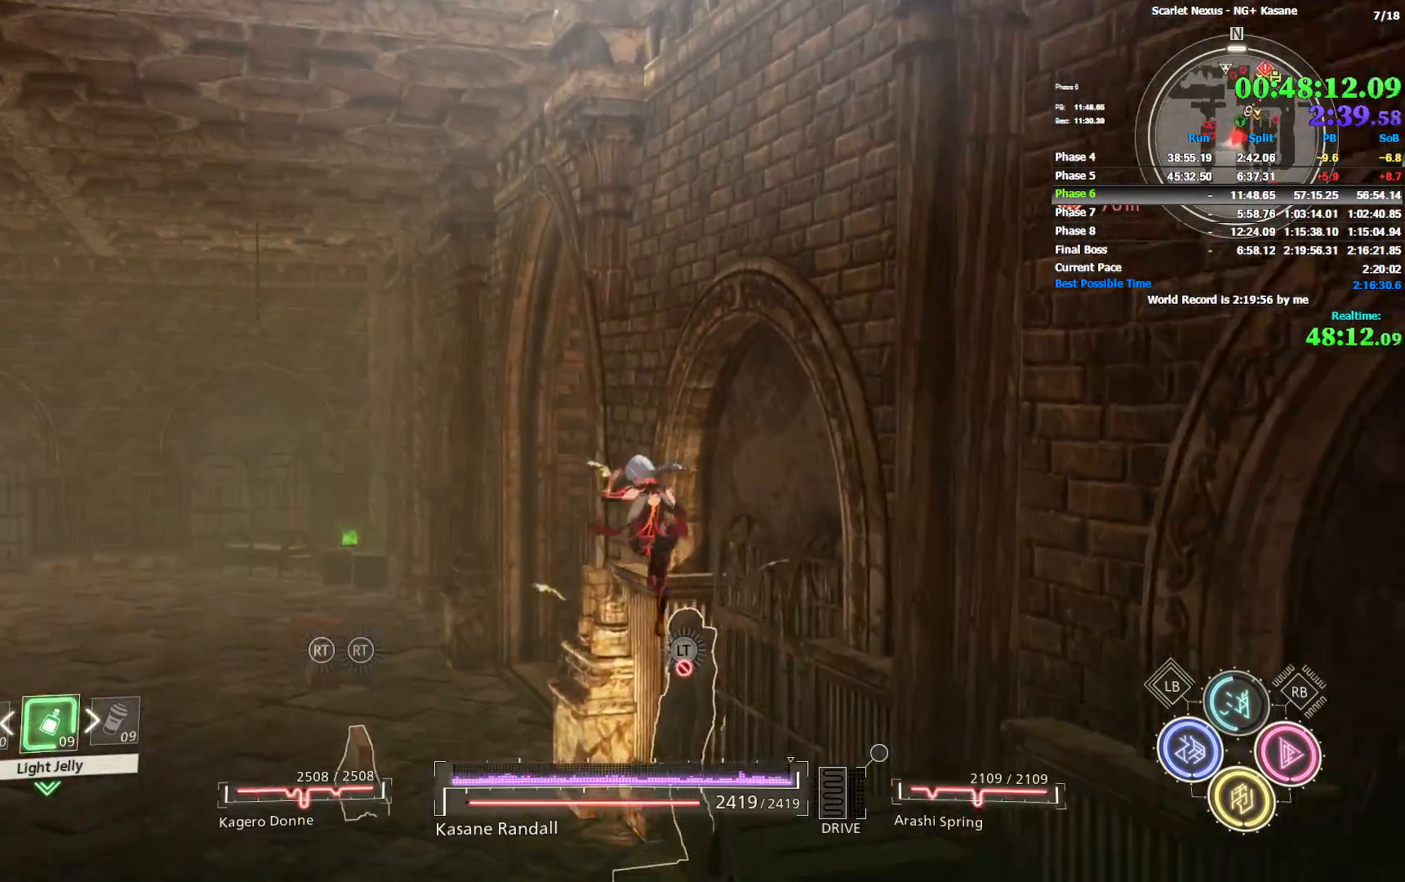
{"dt_ms": 500, "buttons": [], "left_stick": "up", "right_stick": "center", "events": []}
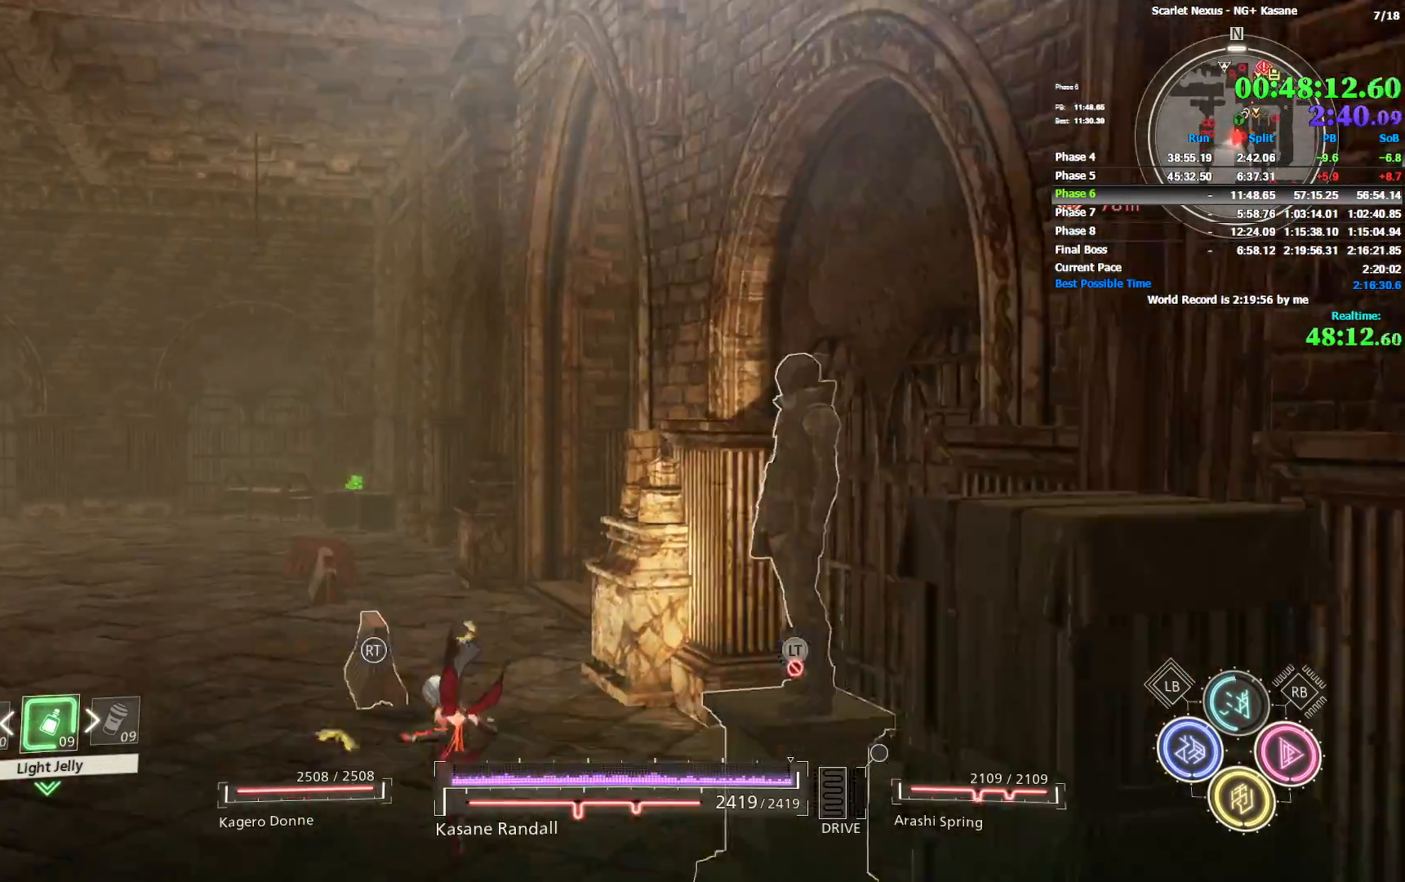
{"dt_ms": 500, "buttons": [], "left_stick": "up", "right_stick": "center", "events": []}
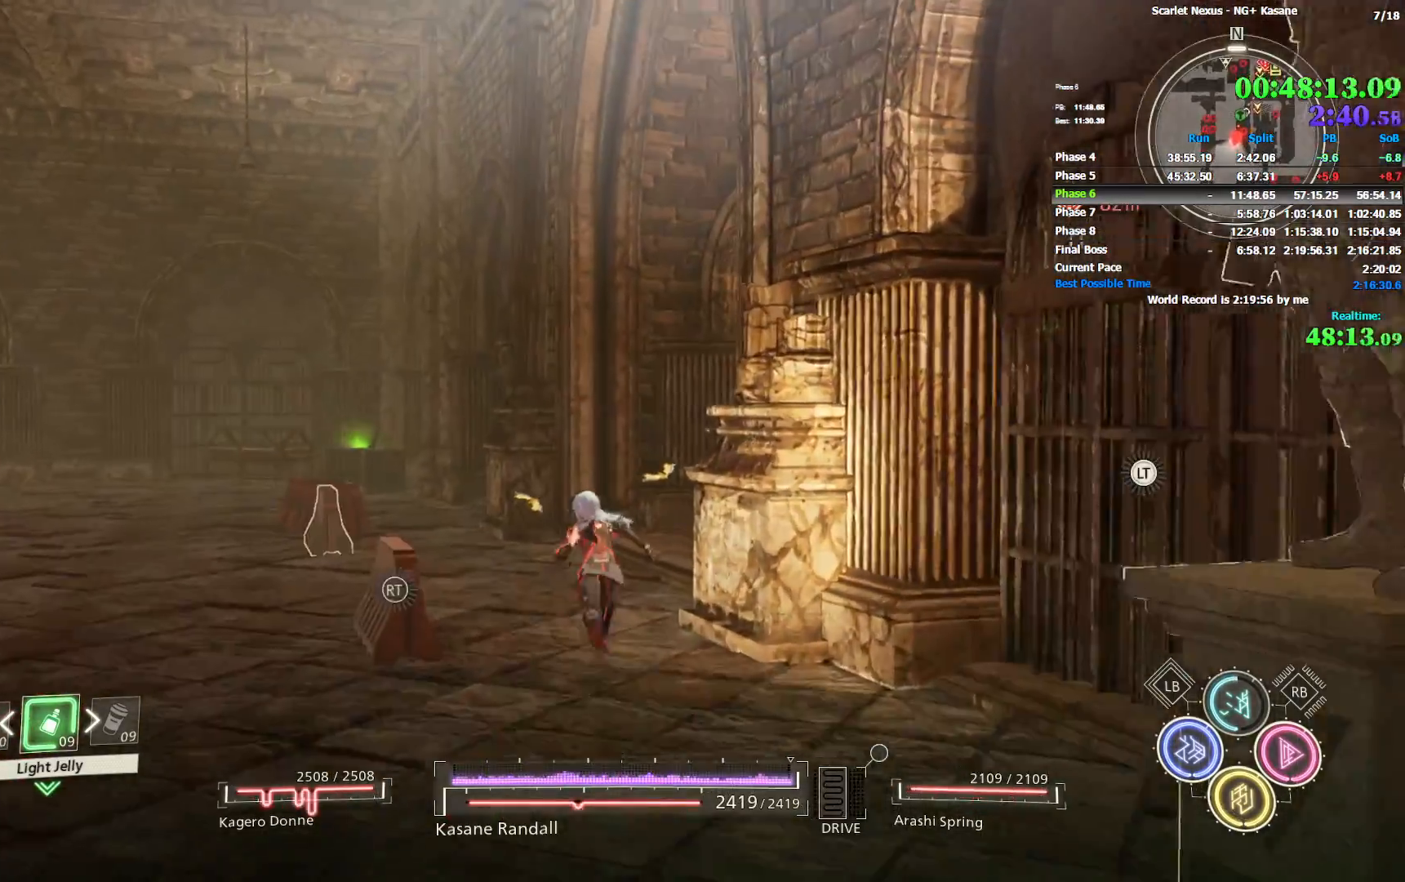
{"dt_ms": 500, "buttons": [], "left_stick": "up", "right_stick": "right", "events": [[167, "right_stick", "right"]]}
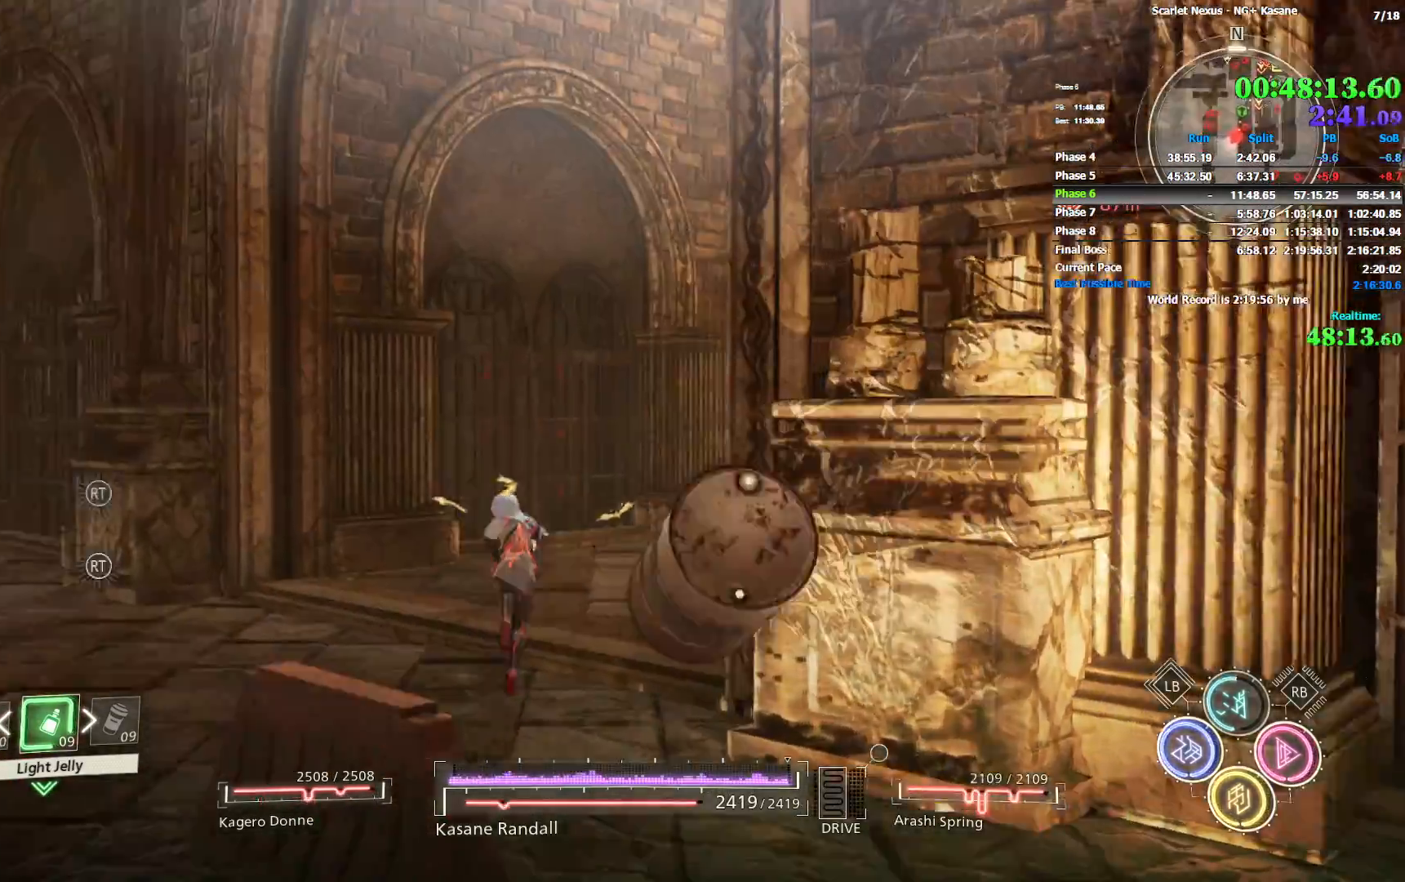
{"dt_ms": 500, "buttons": ["CIRCLE"], "left_stick": "up", "right_stick": "center", "events": [[350, "right_stick", "center"], [467, "CIRCLE", "down"]]}
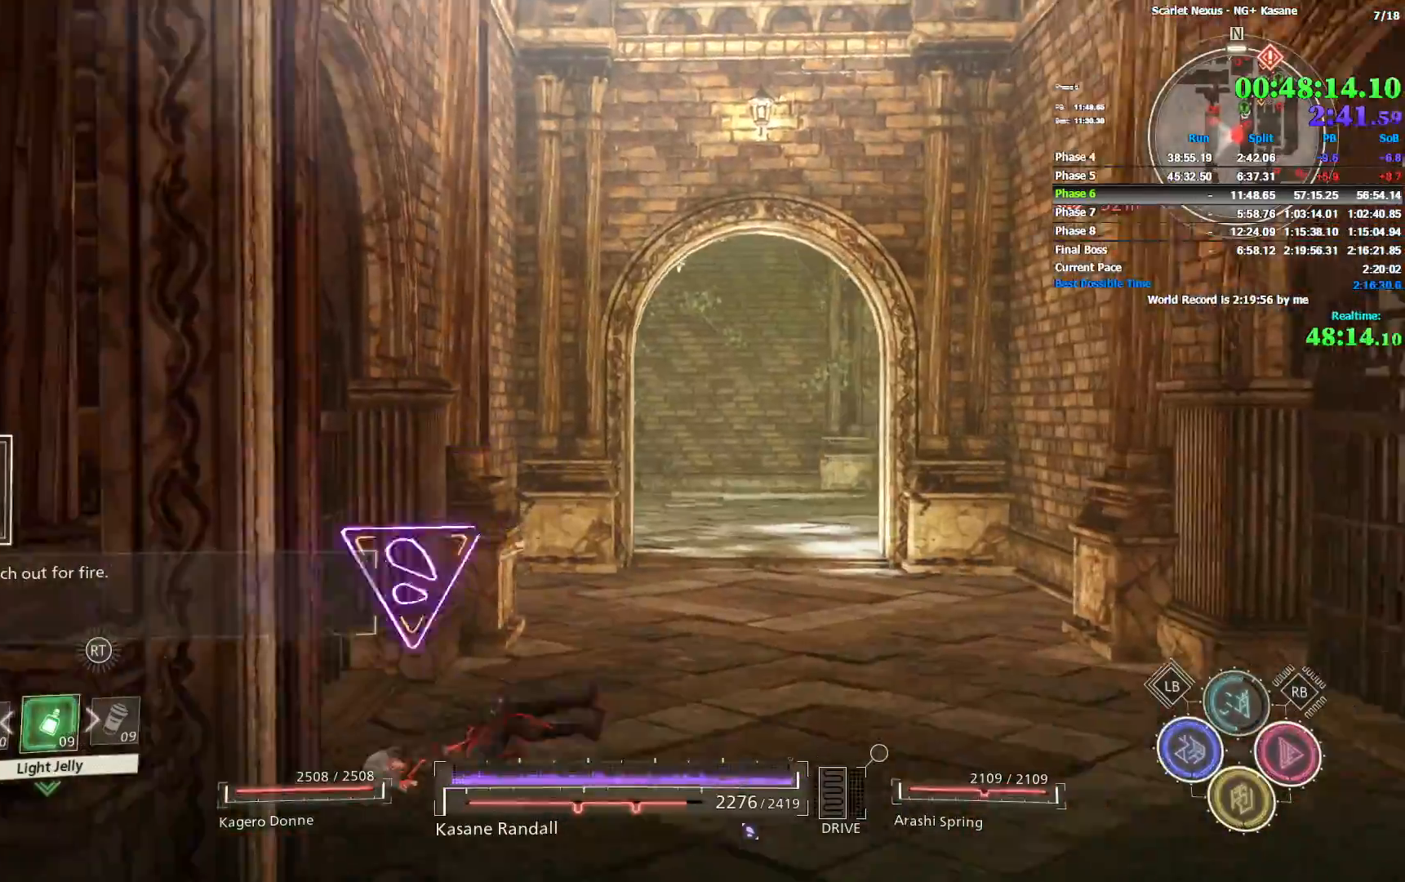
{"dt_ms": 500, "buttons": [], "left_stick": "up", "right_stick": "center", "events": [[33, "CIRCLE", "up"], [50, "CROSS", "down"], [150, "CROSS", "up"], [200, "CROSS", "down"], [267, "CROSS", "up"], [333, "CROSS", "down"], [400, "CROSS", "up"]]}
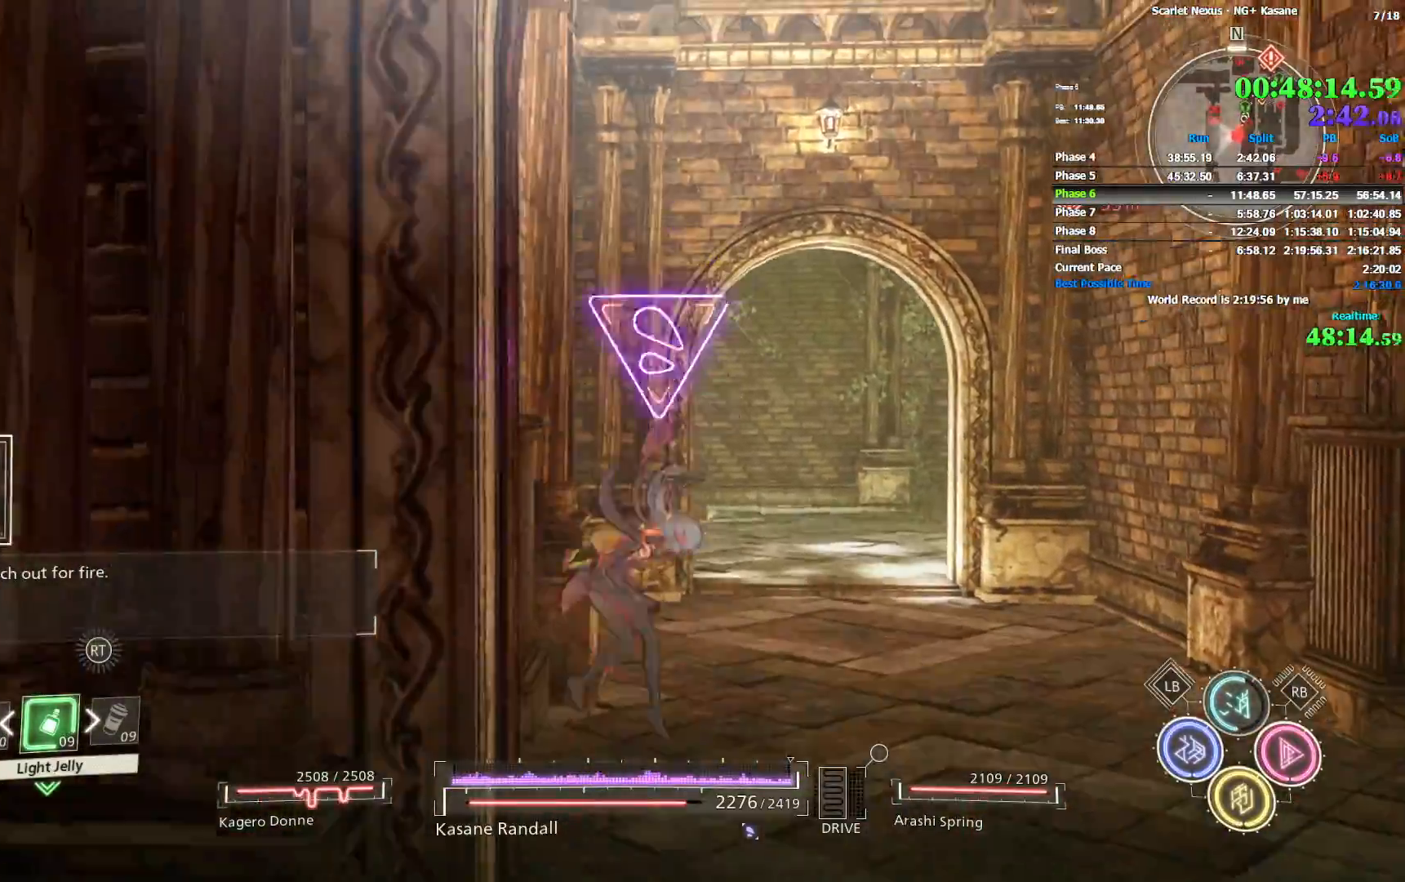
{"dt_ms": 500, "buttons": ["CIRCLE"], "left_stick": "up", "right_stick": "center", "events": [[100, "right_stick", "down"], [200, "right_stick", "center"], [300, "CIRCLE", "down"]]}
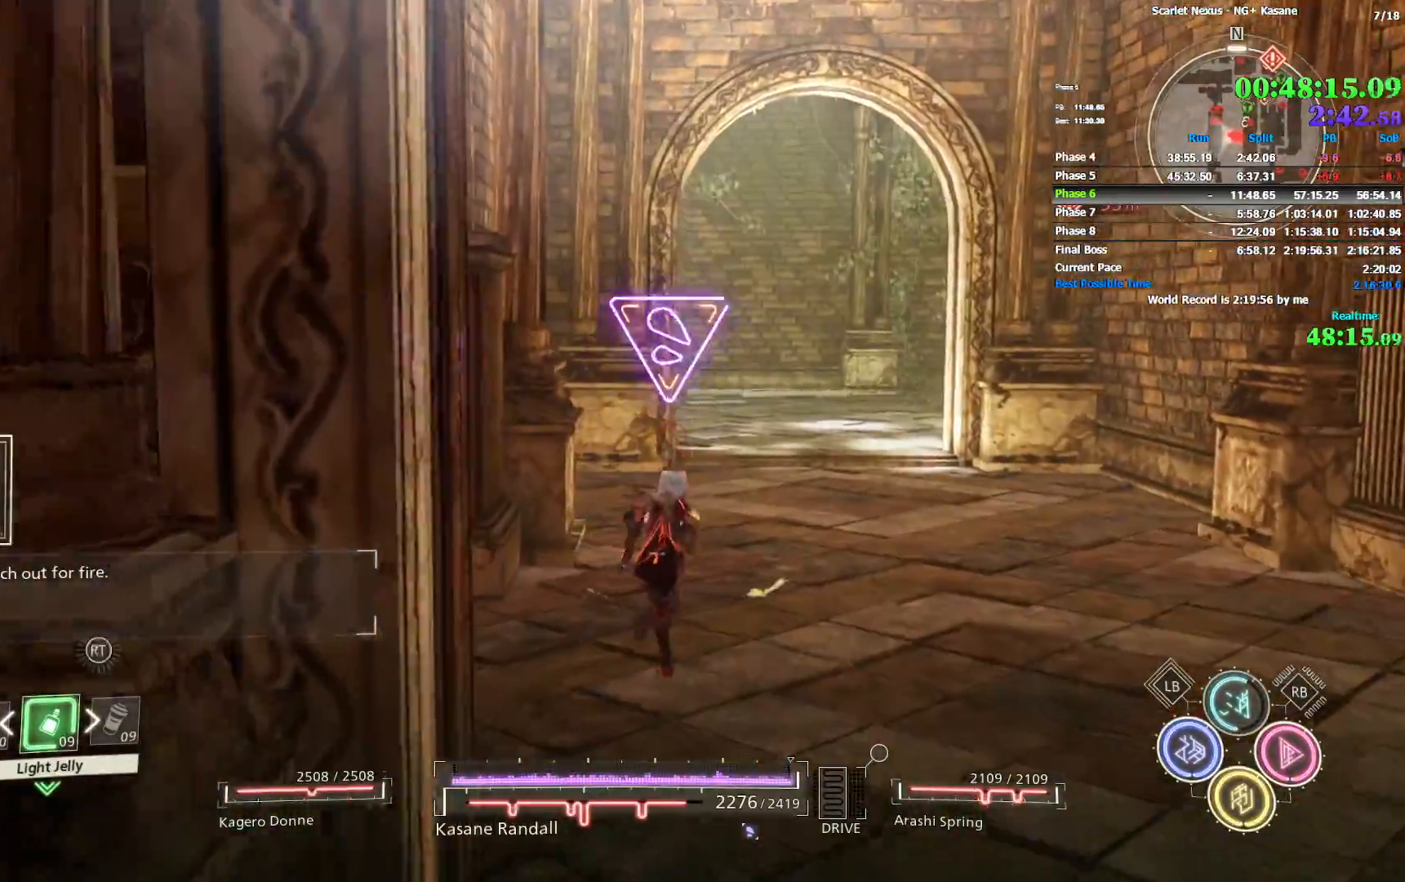
{"dt_ms": 500, "buttons": [], "left_stick": "up", "right_stick": "center", "events": [[167, "CIRCLE", "up"]]}
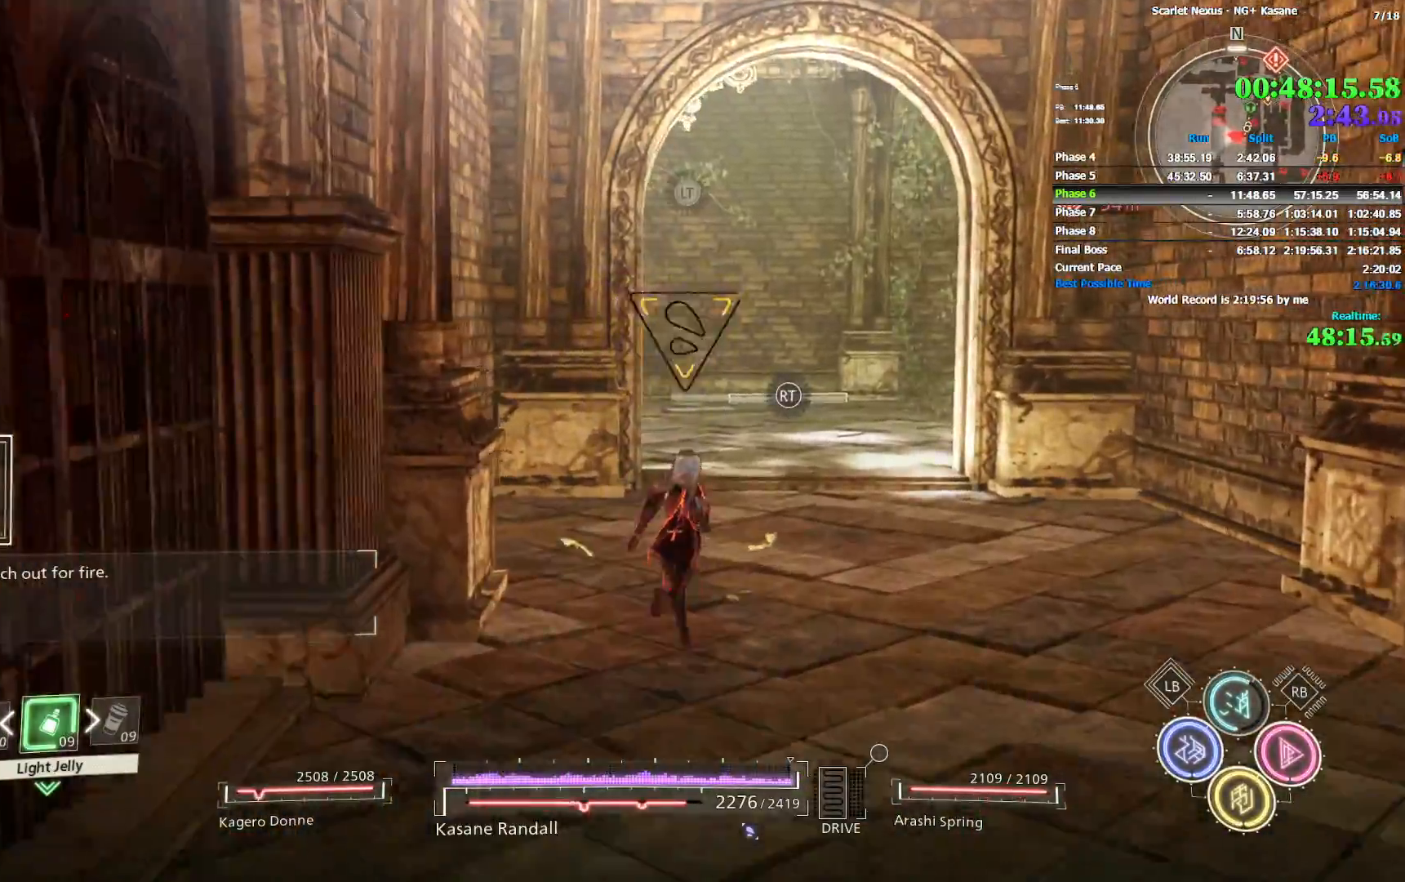
{"dt_ms": 500, "buttons": ["R1"], "left_stick": "up", "right_stick": "center", "events": [[183, "R1", "down"]]}